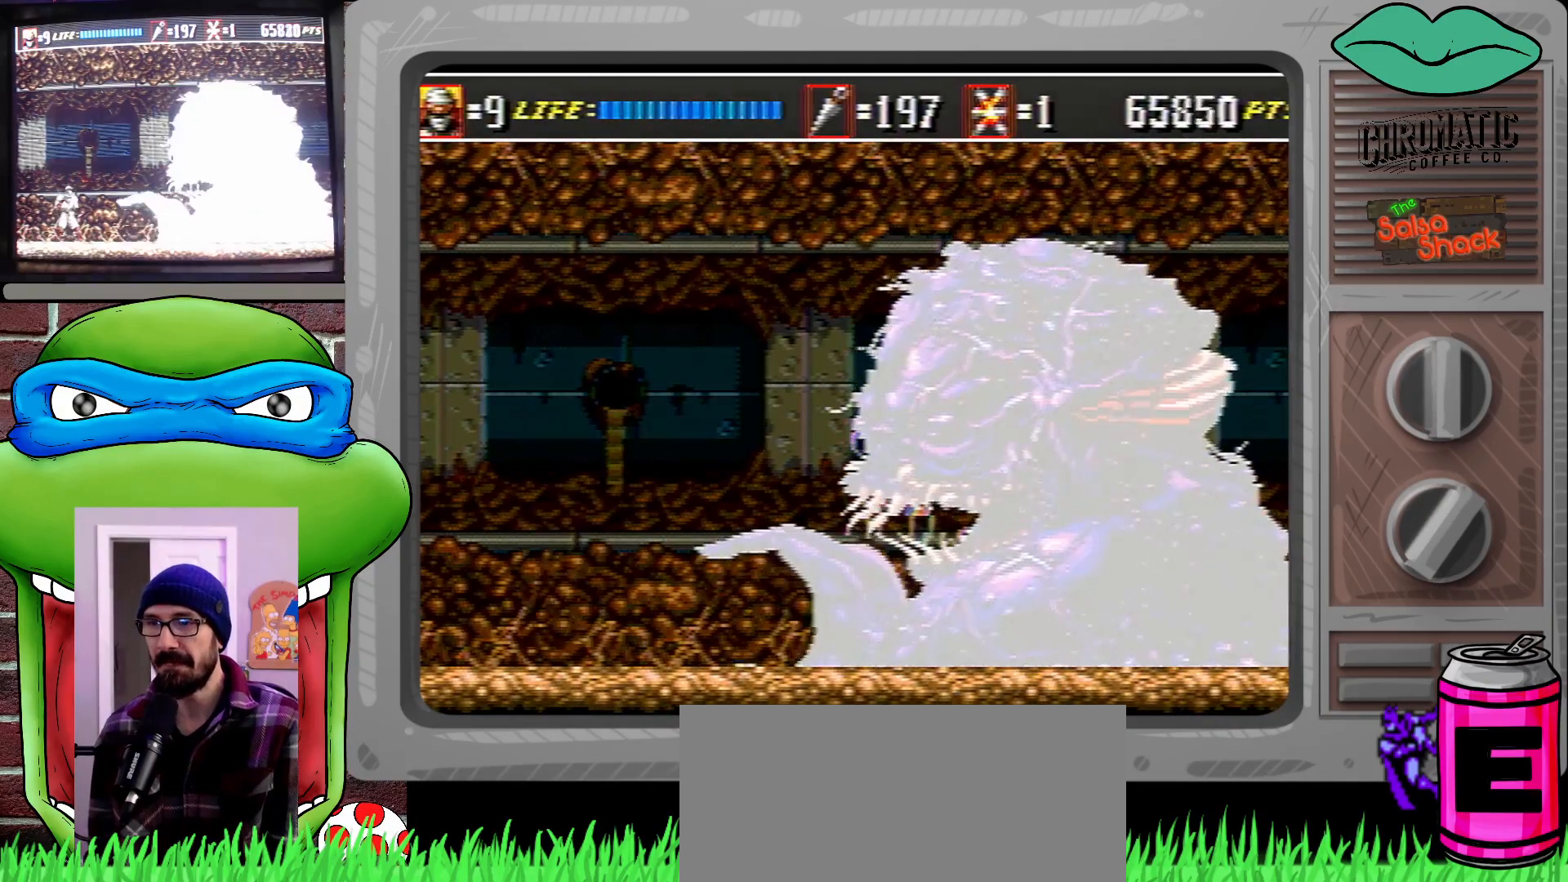
Gameplay with a controller (Xbox layout); each line is a JSON object with the inputs held at the frame after it. "events" lists button and stick changes between this image and that frame as [ms after this image, input, new state], when the widget could be followed in between. Not read: L1 L2 L3 R1 R2 R3.
{"buttons": ["C", "DPAD_LEFT"], "events": [[283, "DPAD_LEFT", "down"], [383, "C", "down"]]}
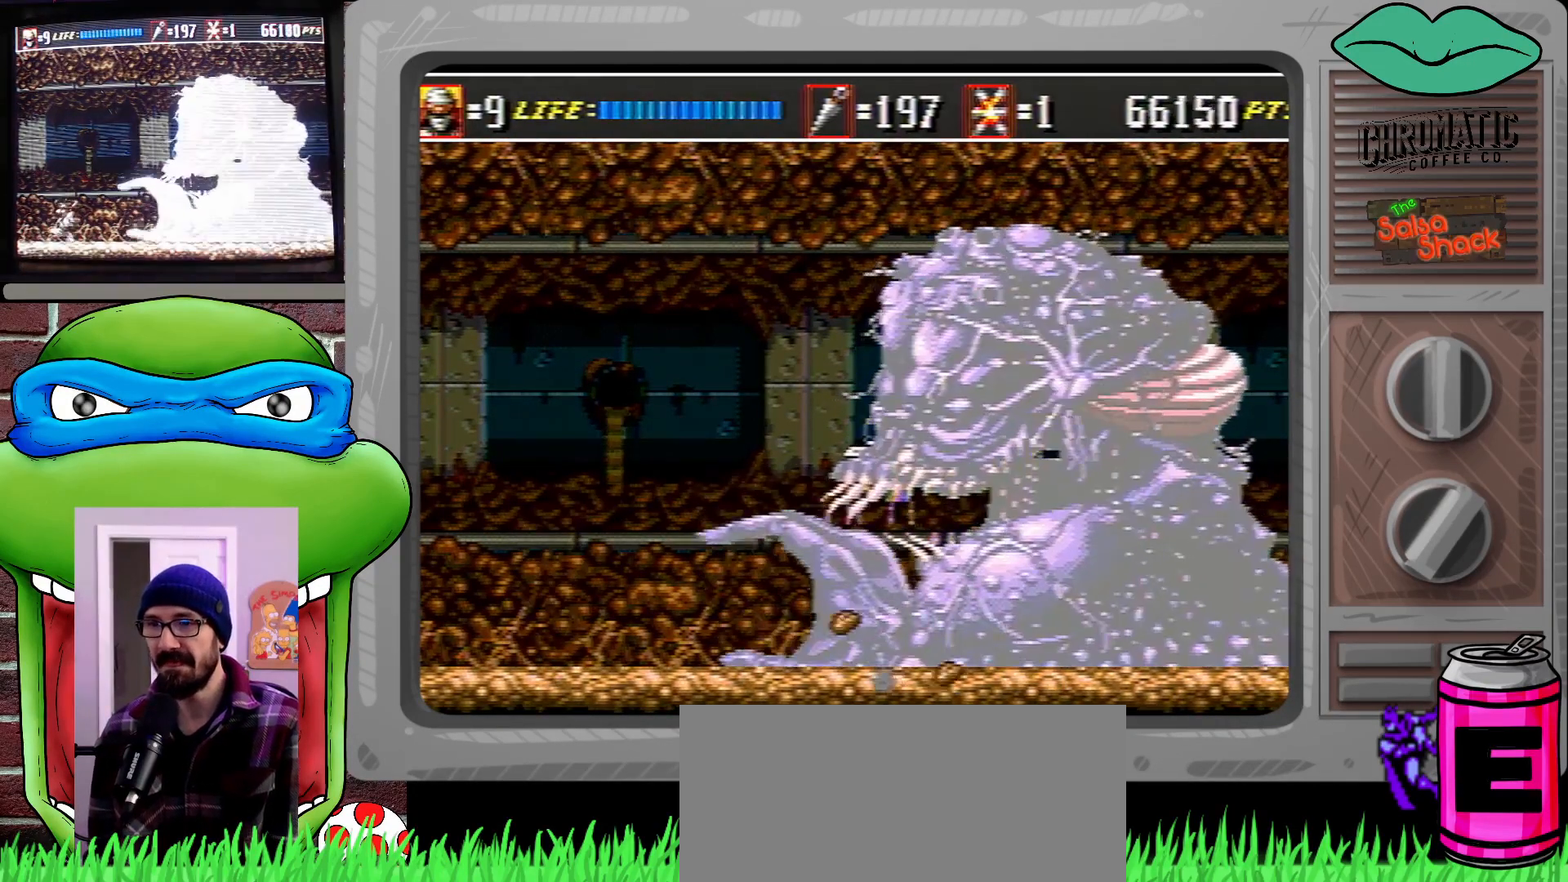
{"buttons": ["C", "DPAD_RIGHT"], "events": [[217, "C", "up"], [383, "DPAD_LEFT", "up"], [383, "DPAD_UP", "down"], [417, "DPAD_RIGHT", "down"], [417, "DPAD_UP", "up"], [483, "C", "down"]]}
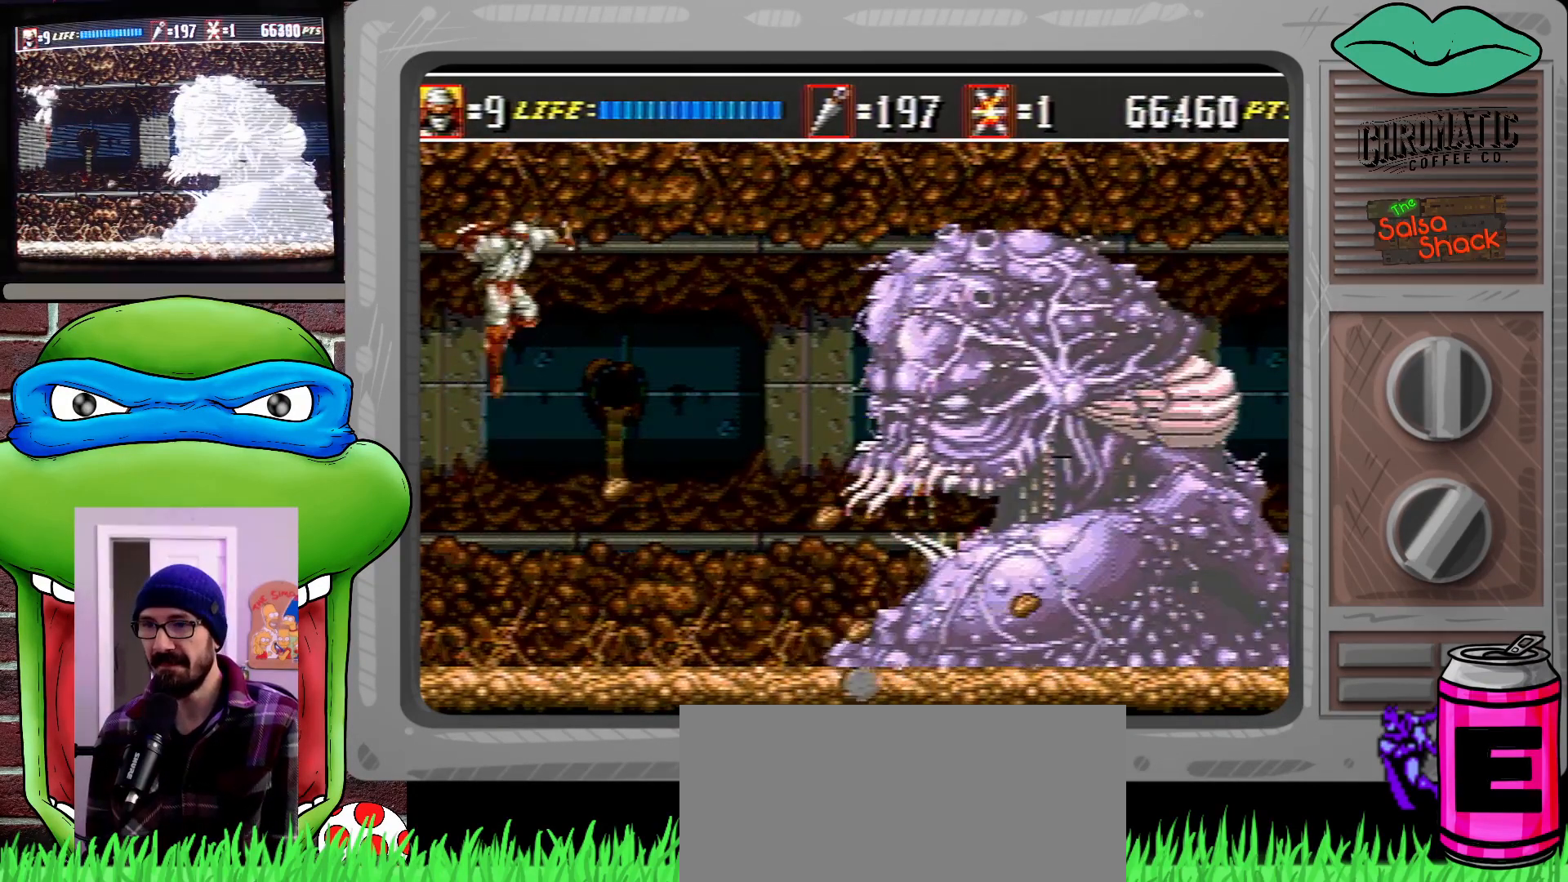
{"buttons": ["DPAD_RIGHT"], "events": [[117, "C", "up"]]}
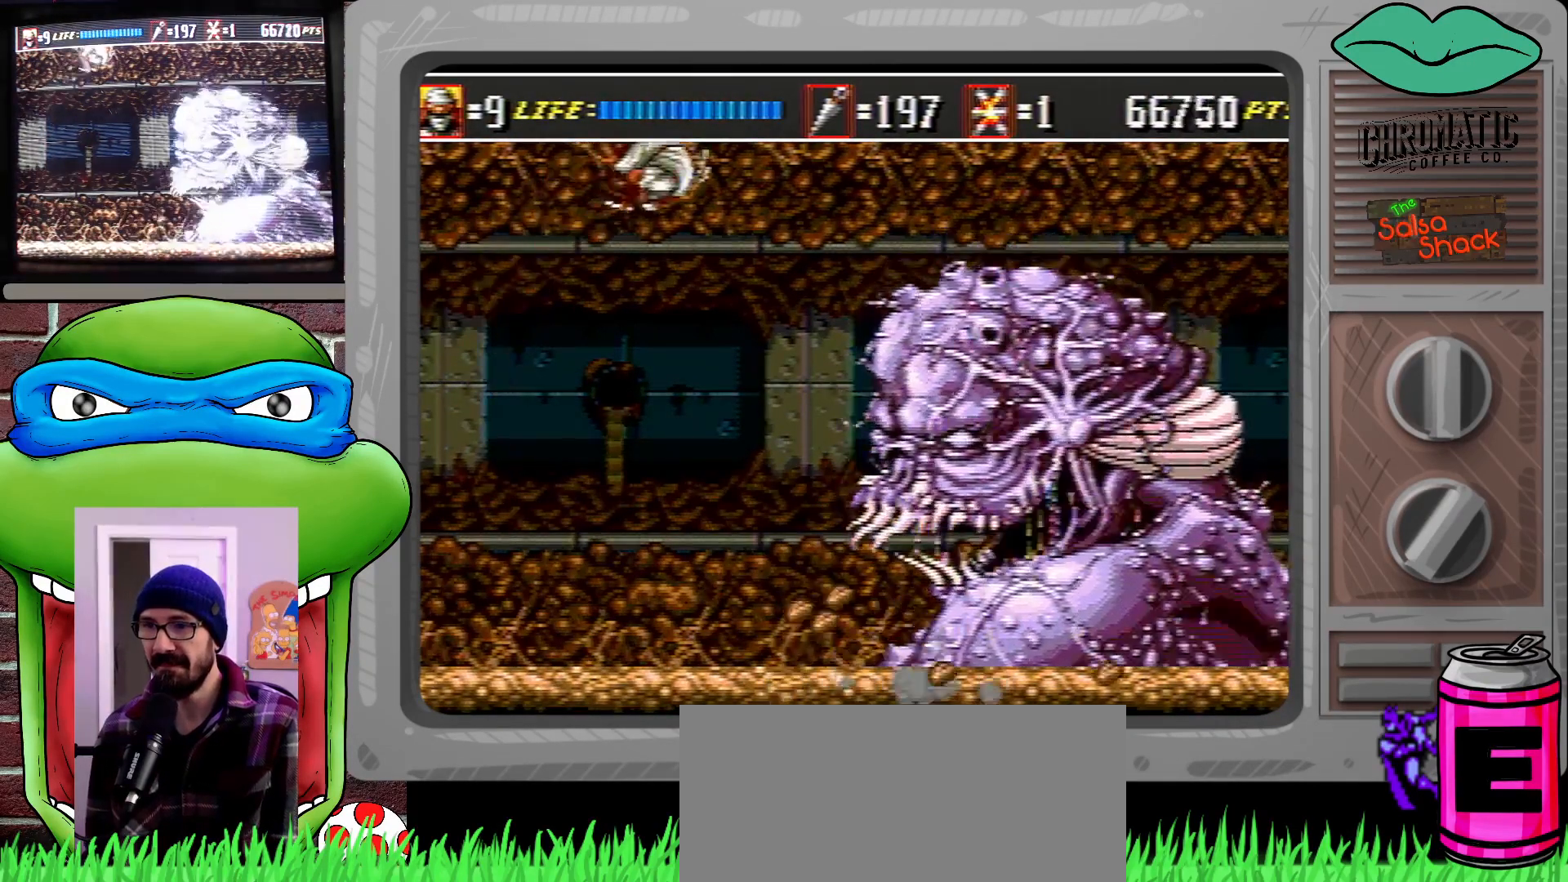
{"buttons": [], "events": [[450, "DPAD_RIGHT", "up"]]}
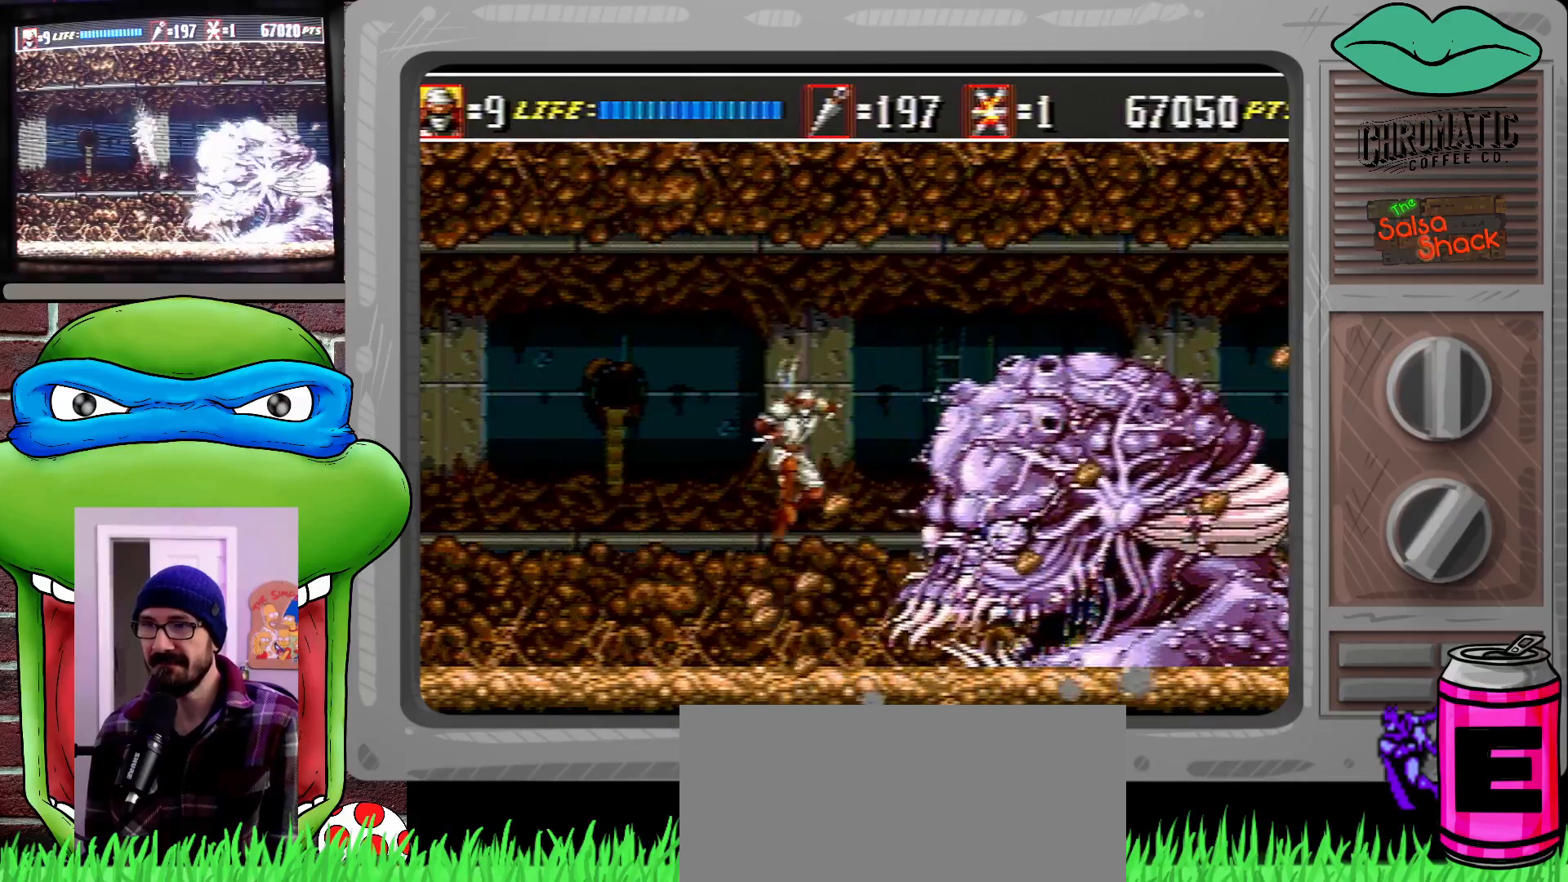
{"buttons": ["C"], "events": [[250, "C", "down"]]}
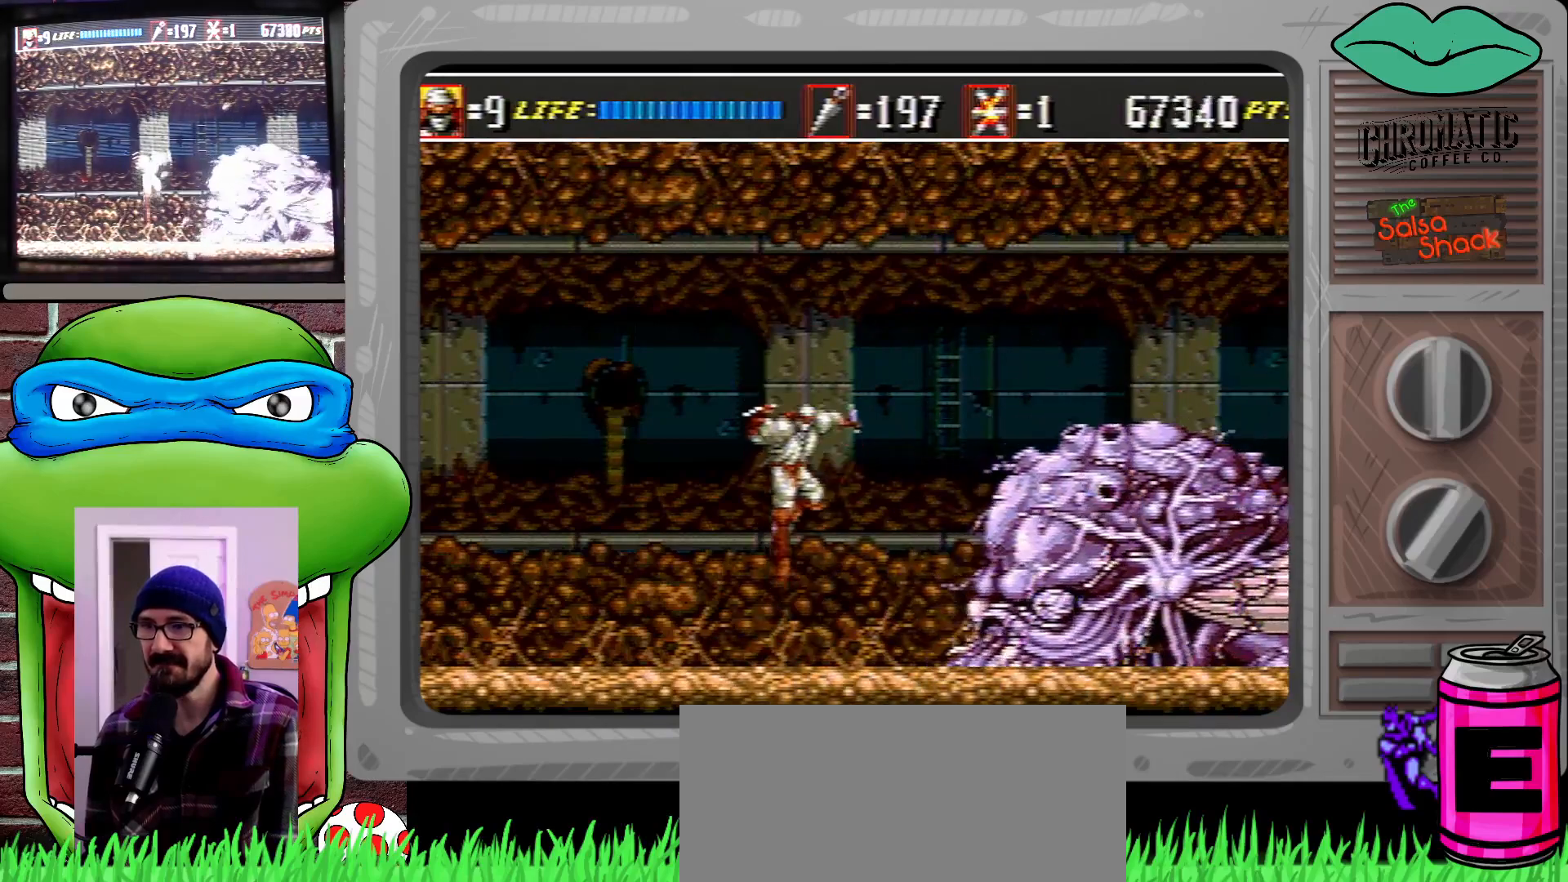
{"buttons": ["DPAD_RIGHT"], "events": [[83, "DPAD_RIGHT", "down"], [117, "C", "up"], [183, "DPAD_DOWN", "down"], [217, "B", "down"], [317, "B", "up"], [383, "DPAD_DOWN", "up"]]}
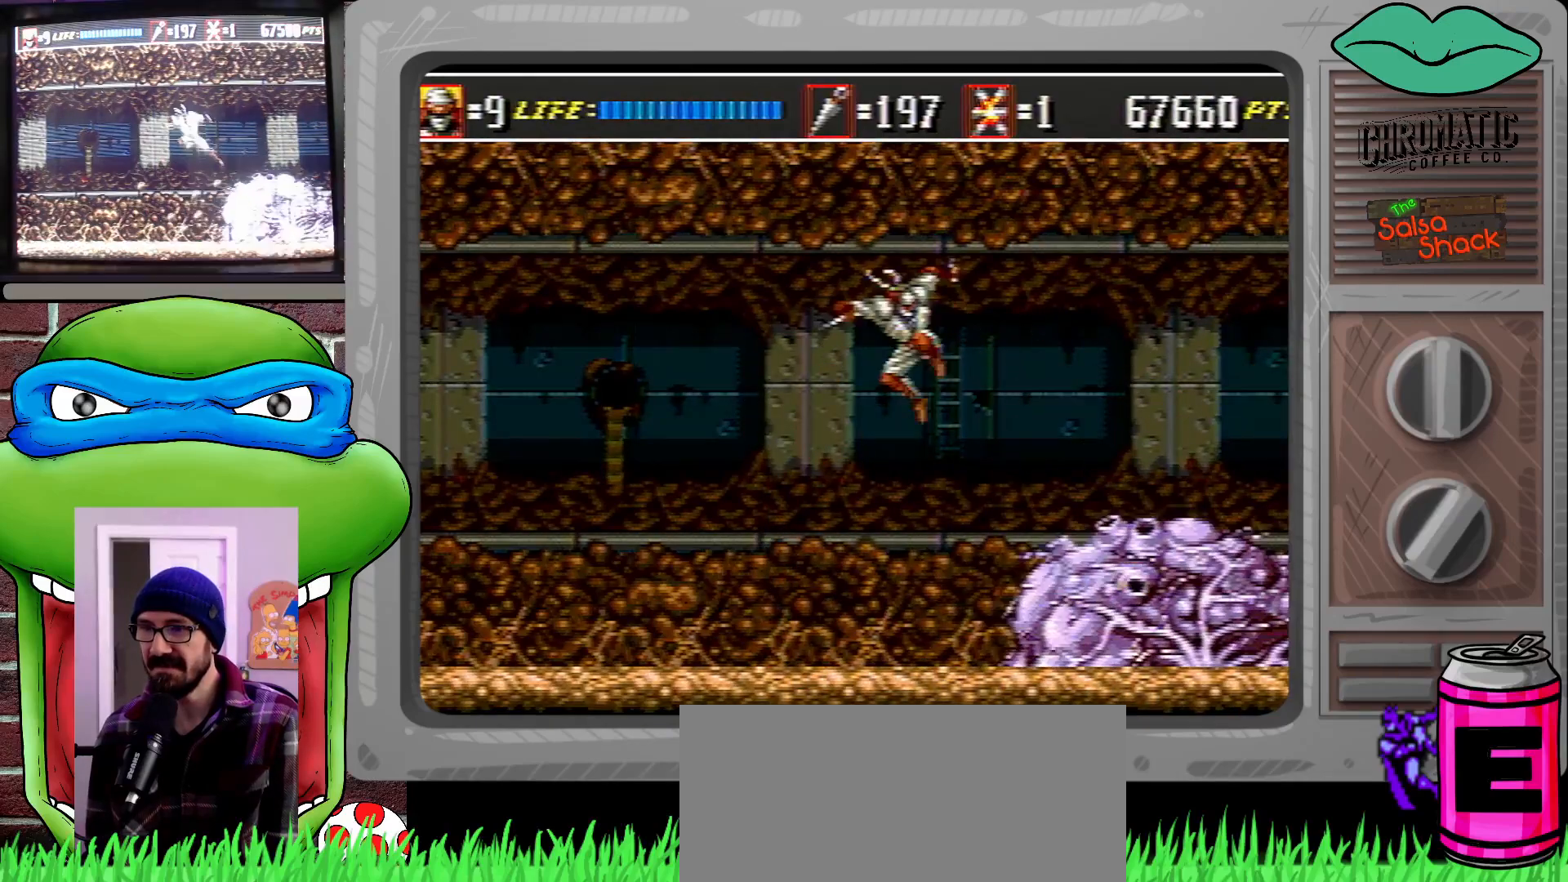
{"buttons": ["B", "DPAD_DOWN", "DPAD_RIGHT"], "events": [[350, "DPAD_DOWN", "down"], [383, "B", "down"]]}
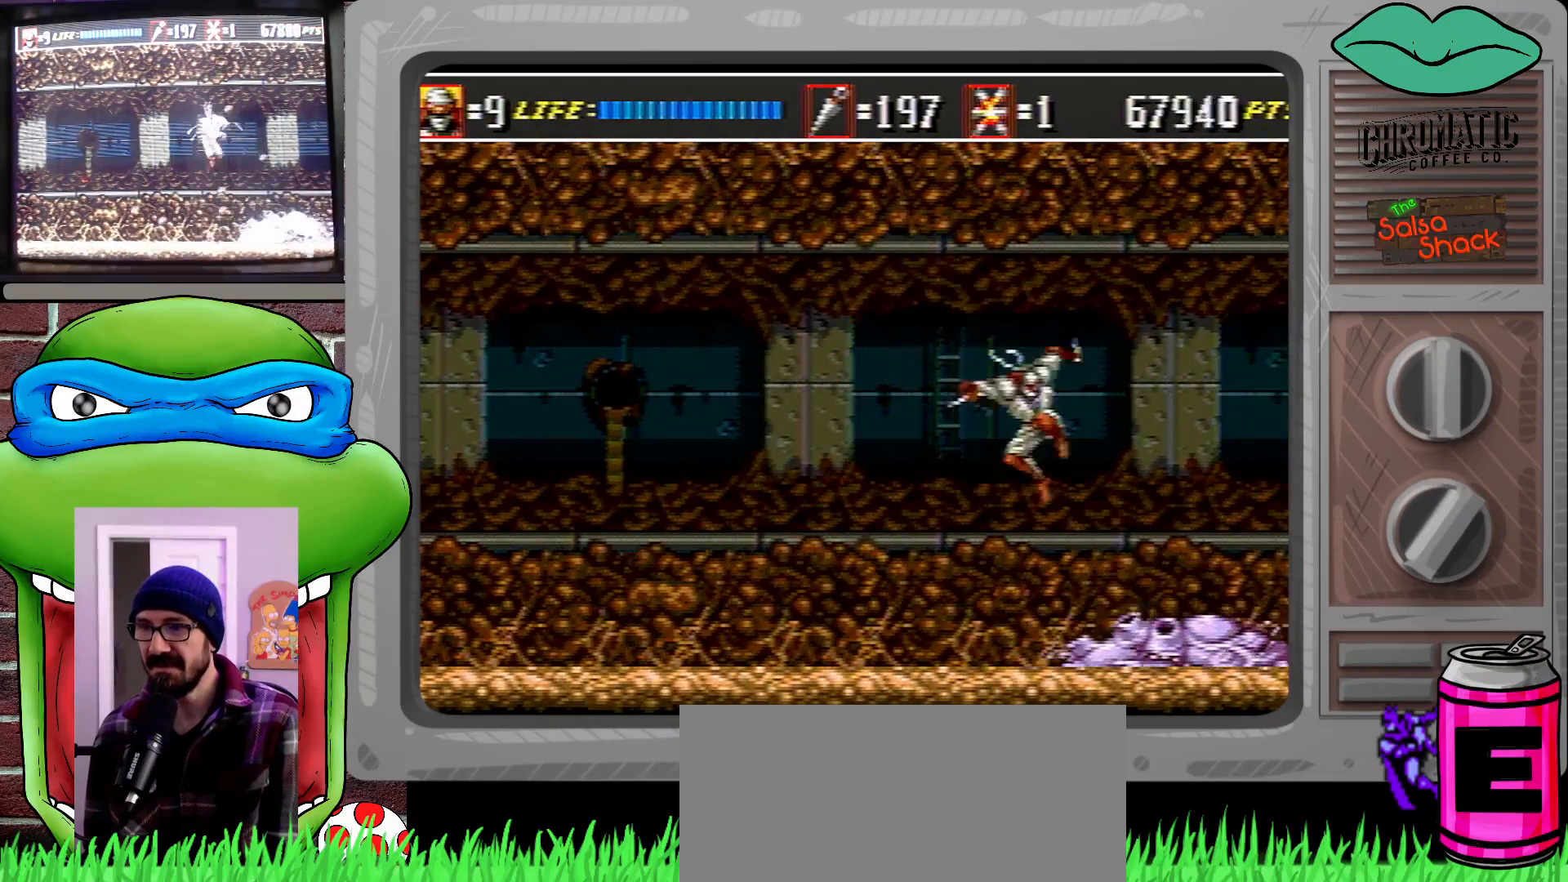
{"buttons": ["DPAD_RIGHT"], "events": [[50, "B", "up"], [250, "DPAD_DOWN", "up"]]}
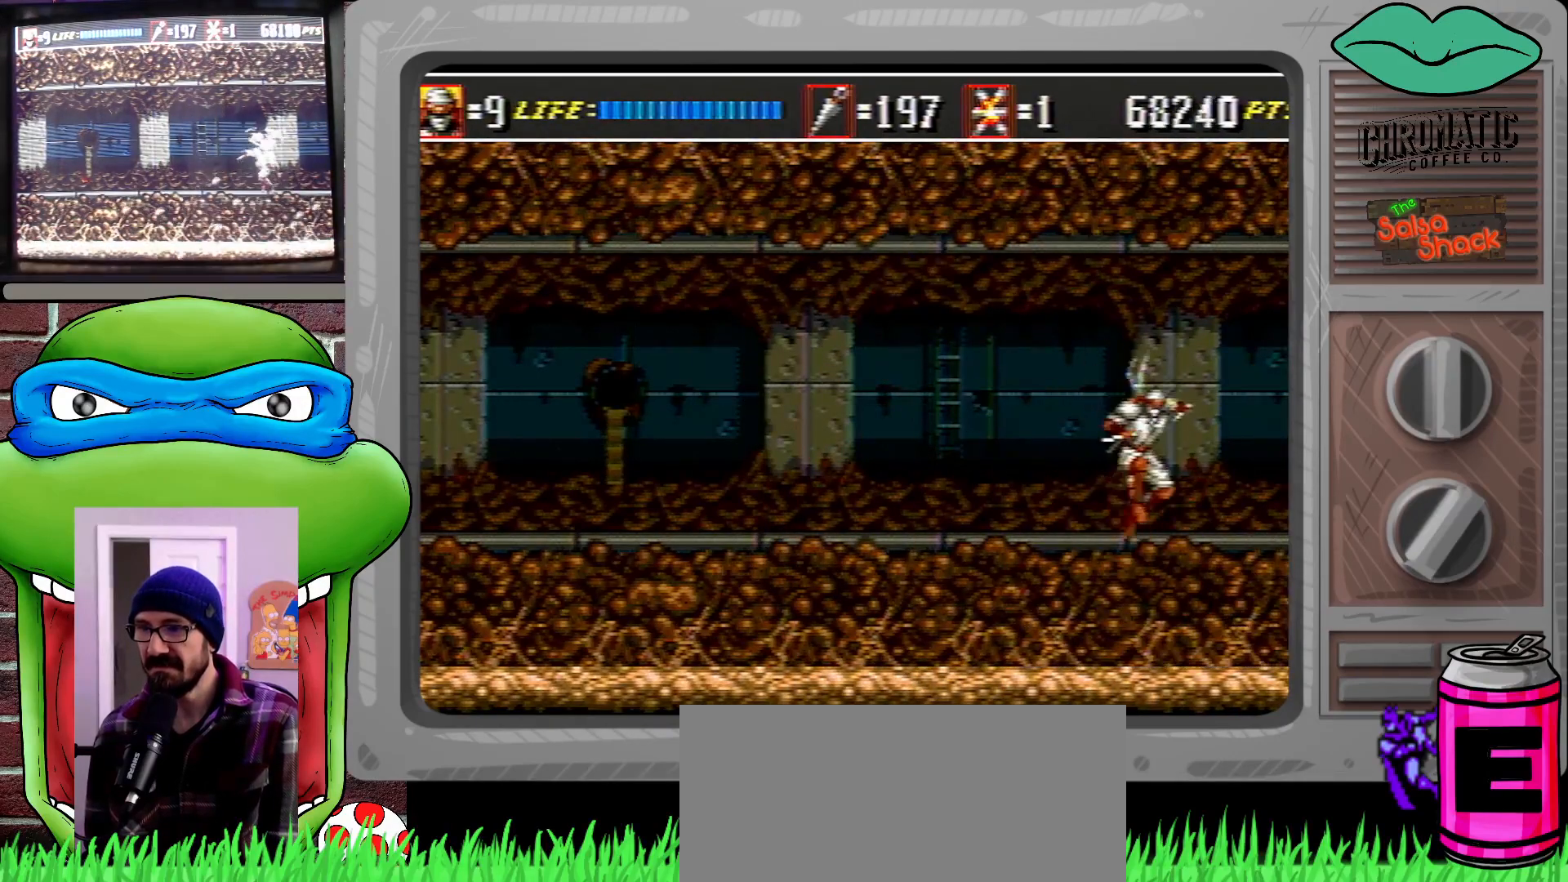
{"buttons": [], "events": [[350, "DPAD_RIGHT", "up"], [383, "DPAD_RIGHT", "down"], [417, "DPAD_RIGHT", "up"]]}
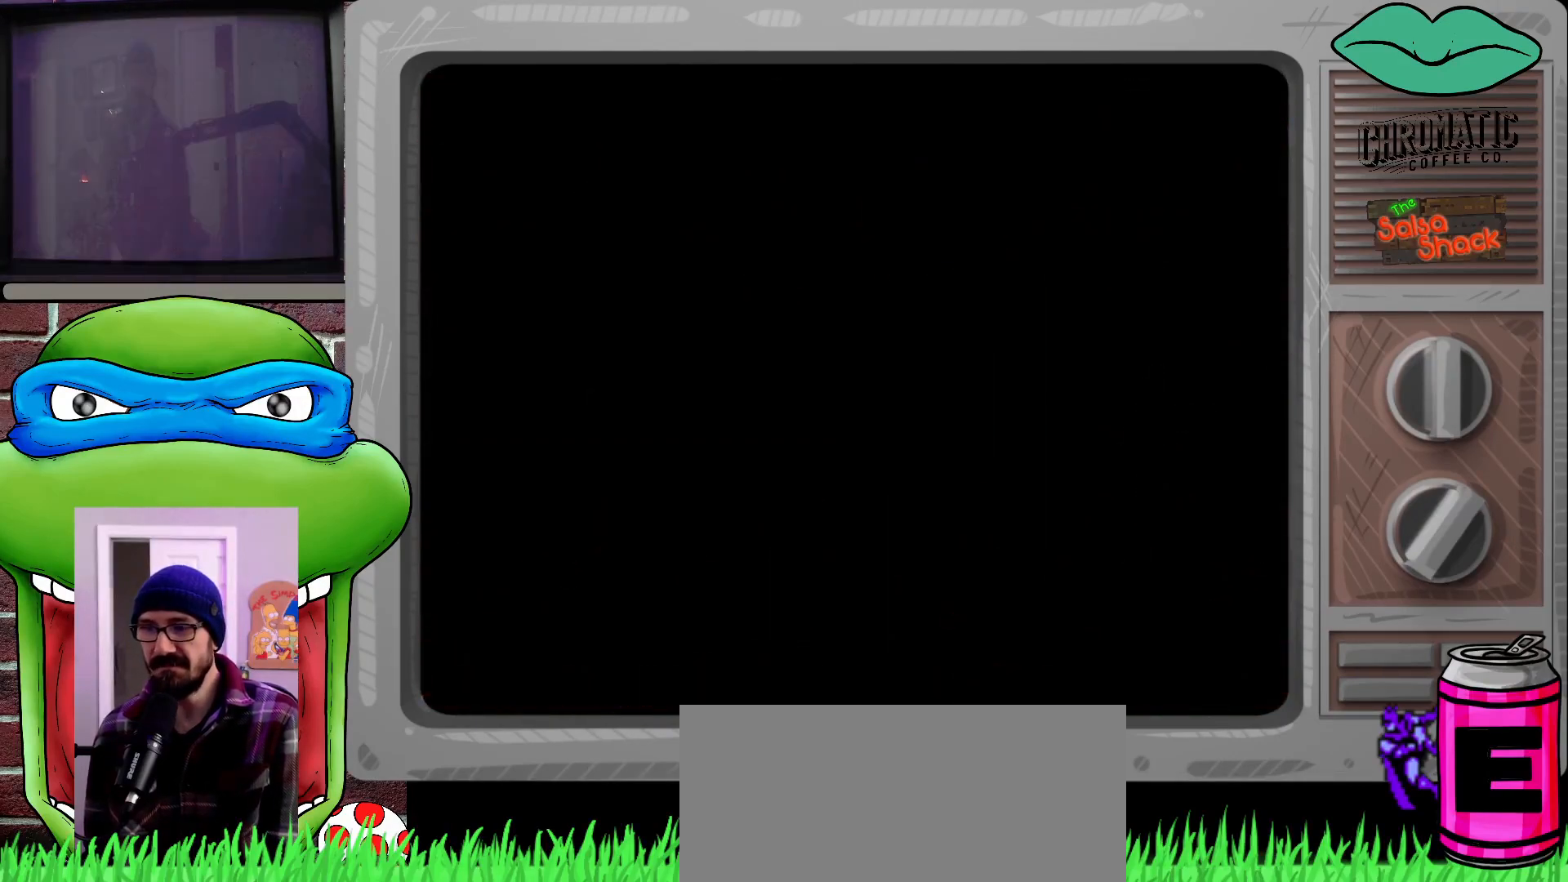
{"buttons": [], "events": [[150, "DPAD_RIGHT", "down"], [283, "DPAD_RIGHT", "up"]]}
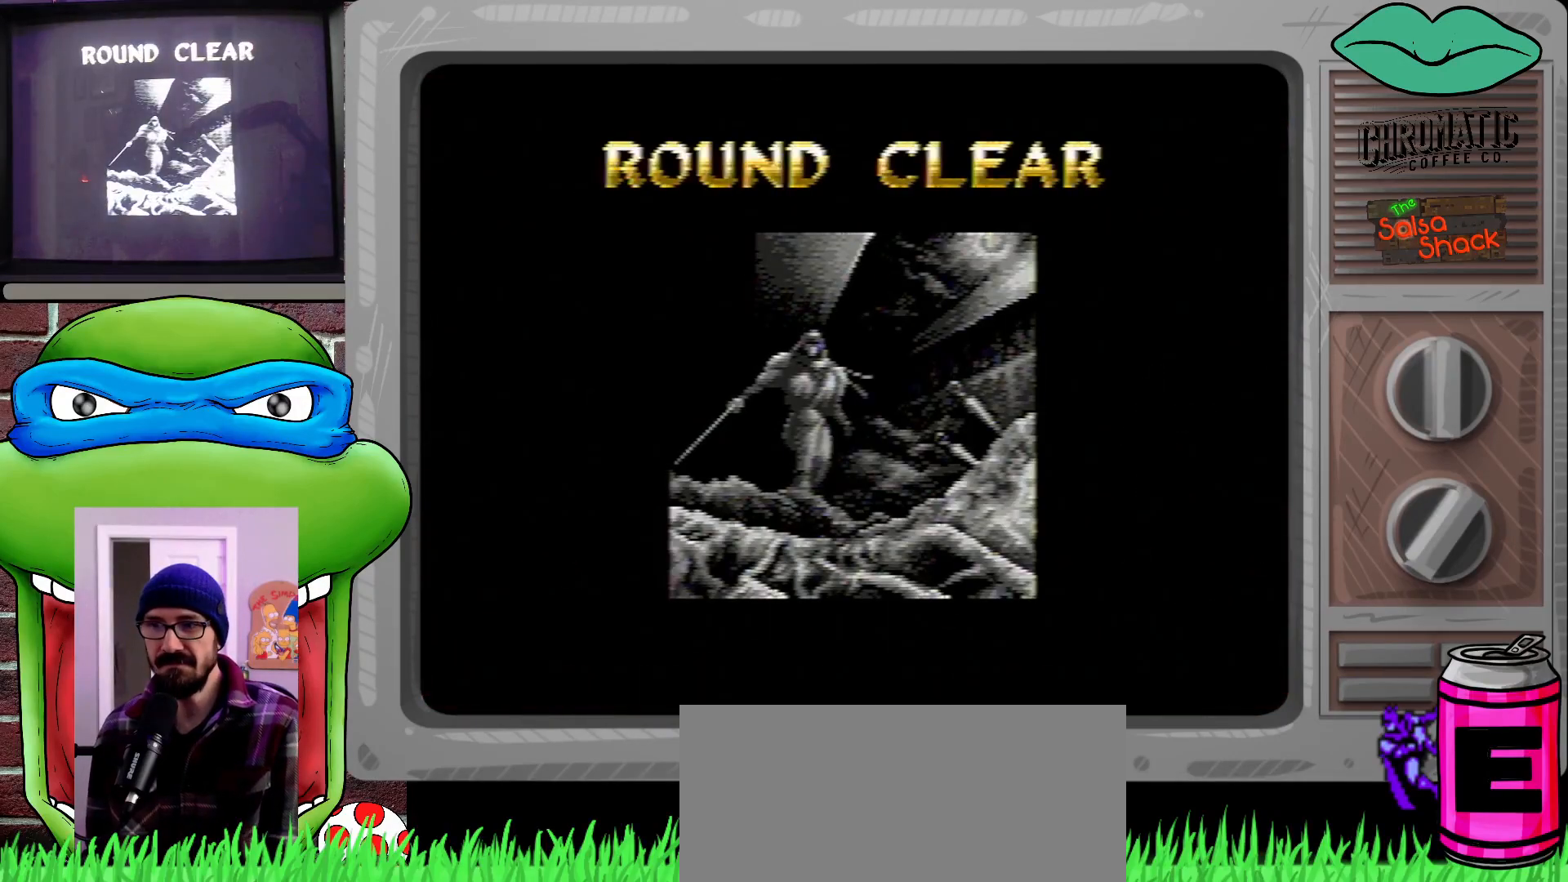
{"buttons": [], "events": [[50, "START", "down"], [150, "START", "up"], [217, "START", "down"], [350, "START", "up"], [383, "START", "down"], [483, "START", "up"]]}
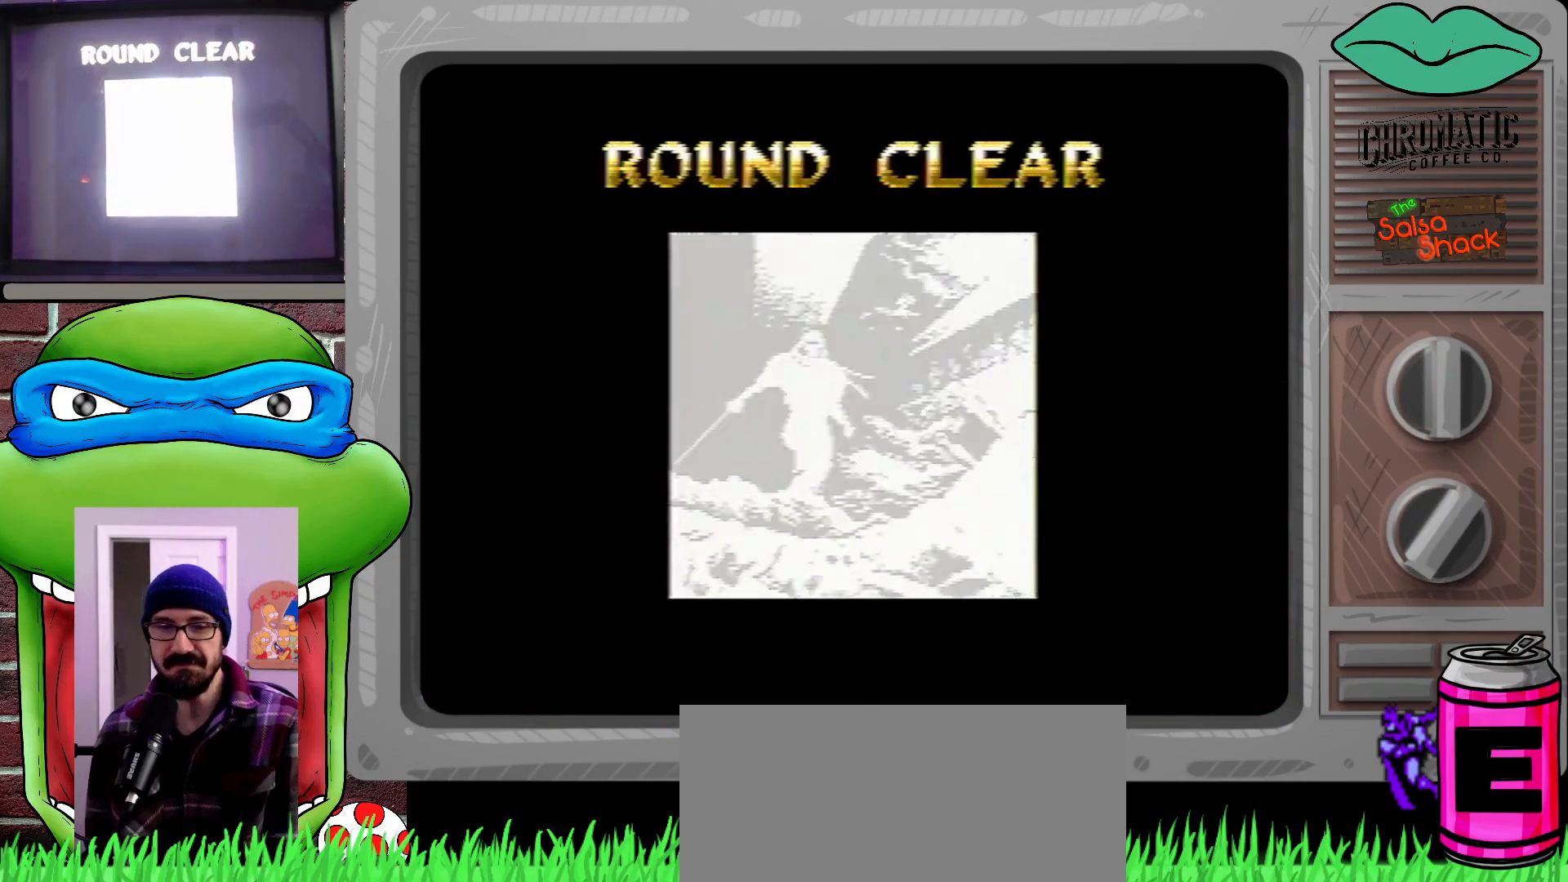
{"buttons": [], "events": [[50, "START", "down"], [117, "START", "up"], [217, "START", "down"], [250, "X", "down"], [250, "Y", "down"], [250, "Z", "down"], [283, "START", "up"], [283, "X", "up"], [283, "Y", "up"], [283, "Z", "up"], [350, "START", "down"], [450, "START", "up"]]}
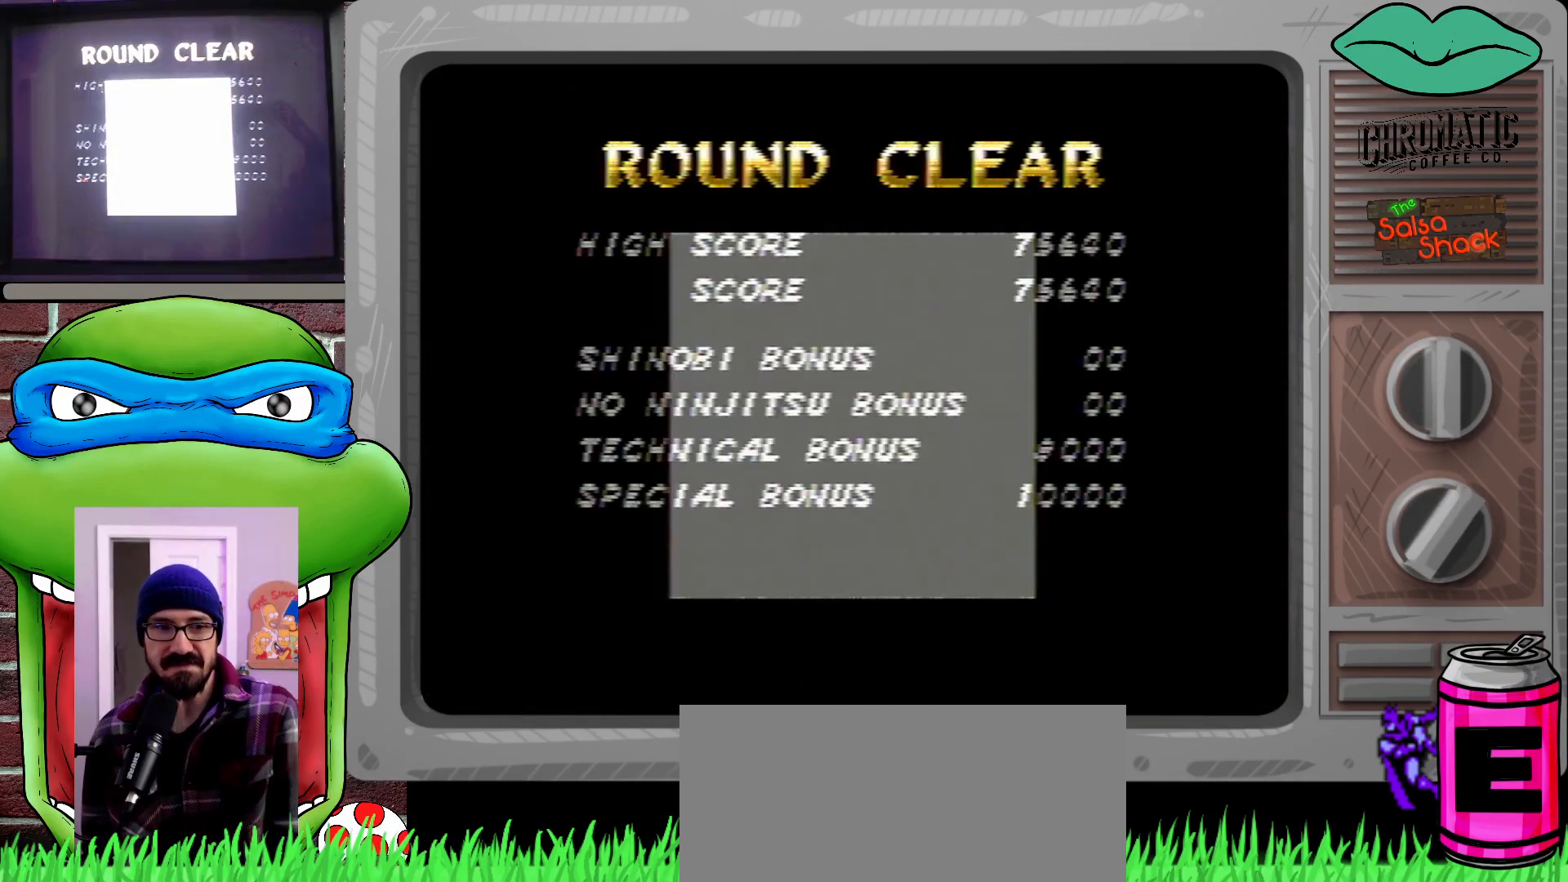
{"buttons": ["START"], "events": [[17, "START", "down"], [83, "START", "up"], [183, "START", "down"], [183, "X", "down"], [183, "Y", "down"], [183, "Z", "down"], [217, "X", "up"], [217, "Y", "up"], [217, "Z", "up"], [250, "START", "up"], [350, "START", "down"], [417, "START", "up"], [483, "START", "down"]]}
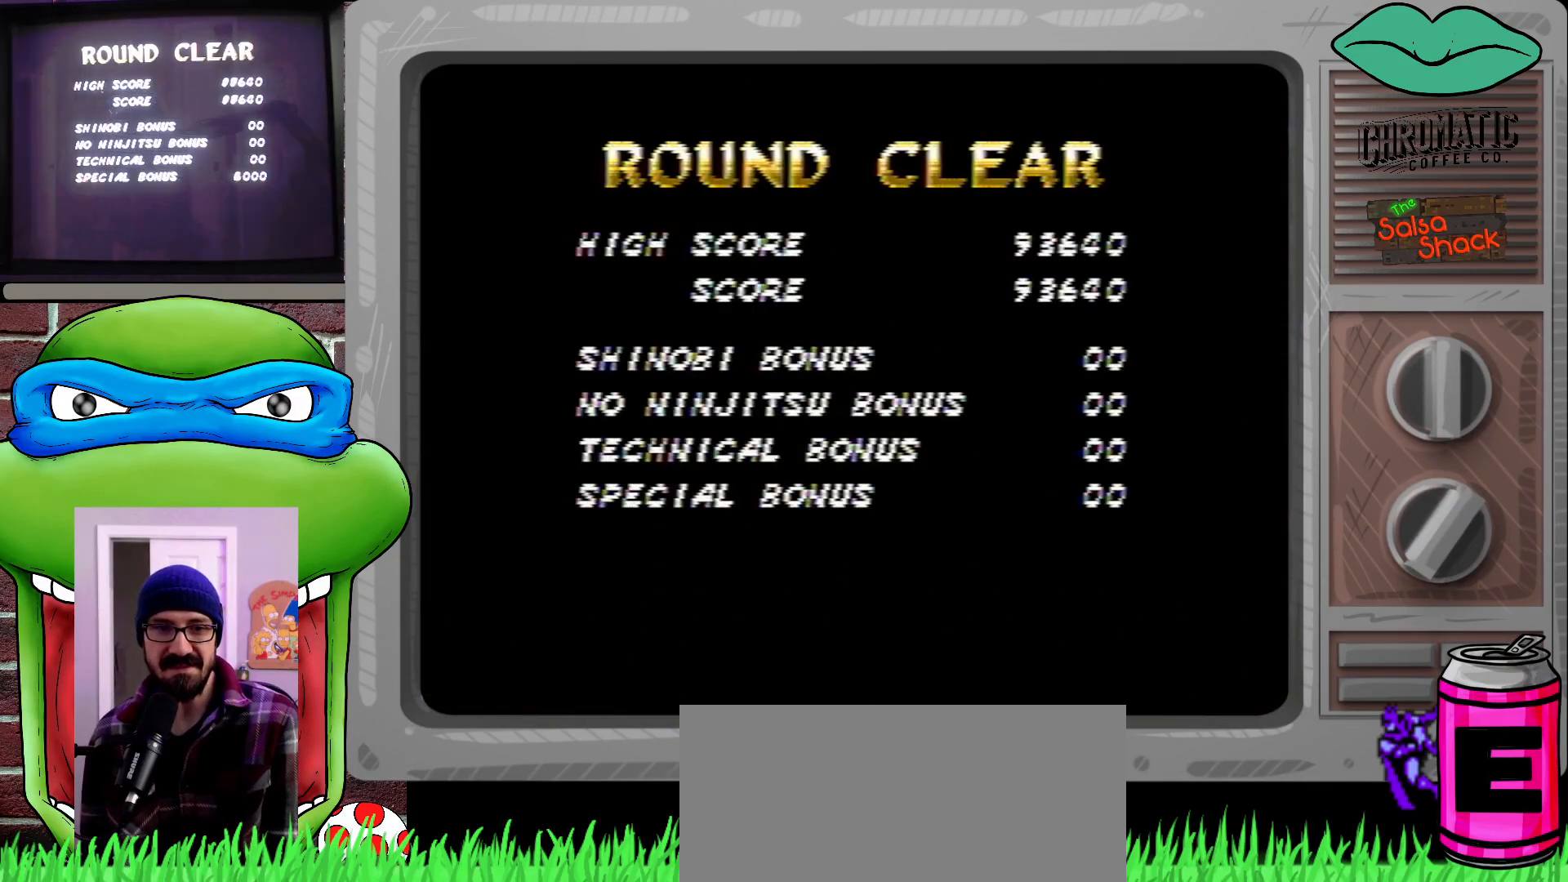
{"buttons": ["START"], "events": [[50, "START", "up"], [183, "START", "down"], [217, "START", "up"], [317, "START", "down"], [383, "START", "up"], [450, "START", "down"]]}
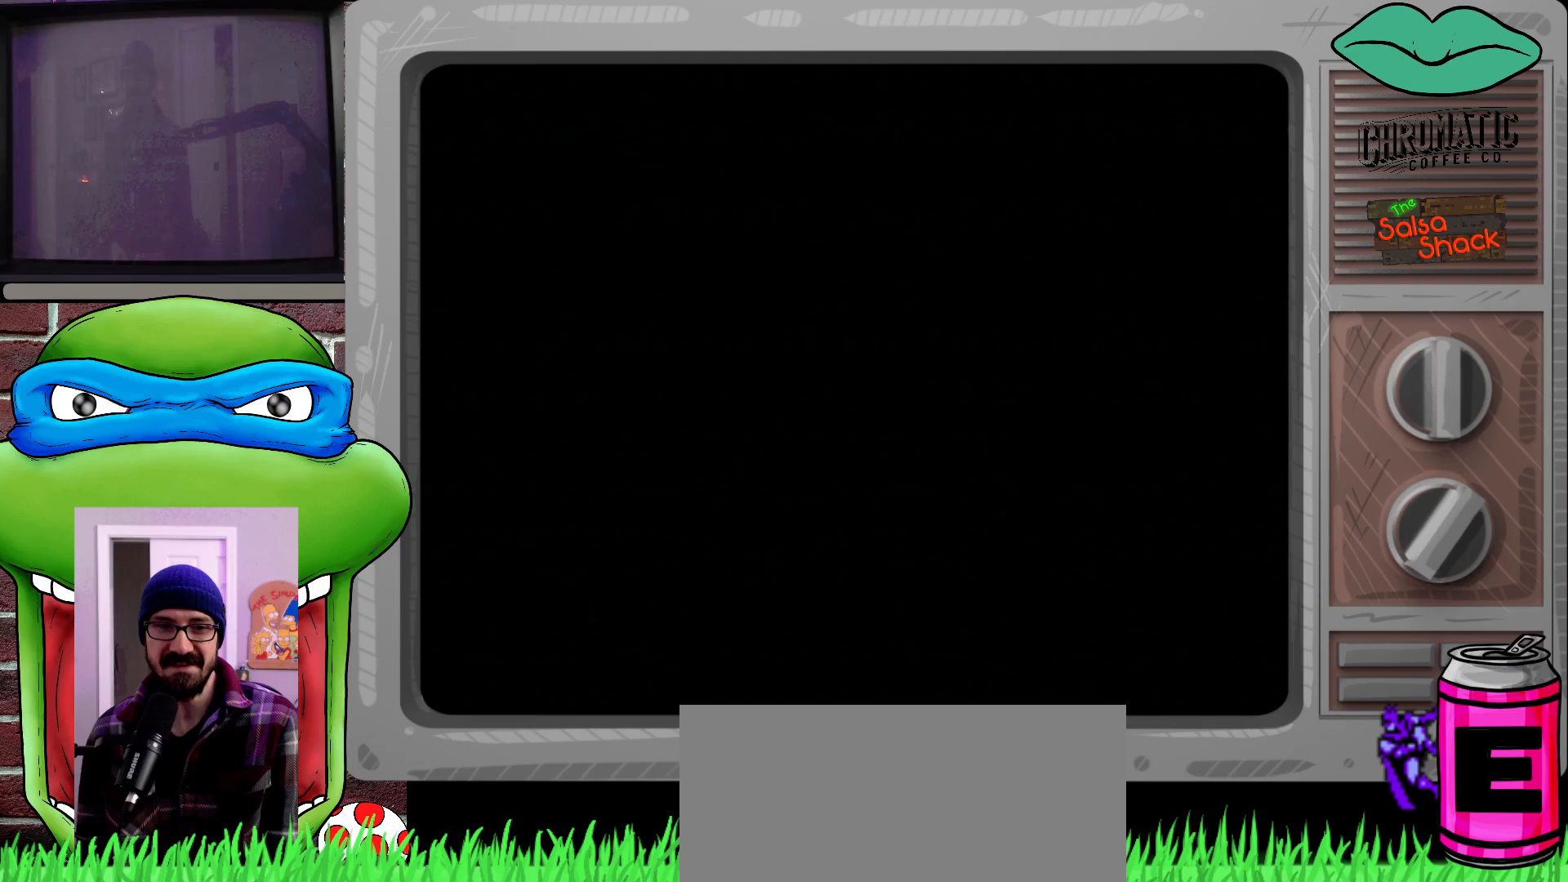
{"buttons": ["DPAD_RIGHT"], "events": [[50, "START", "up"], [150, "START", "down"], [217, "START", "up"], [450, "DPAD_RIGHT", "down"]]}
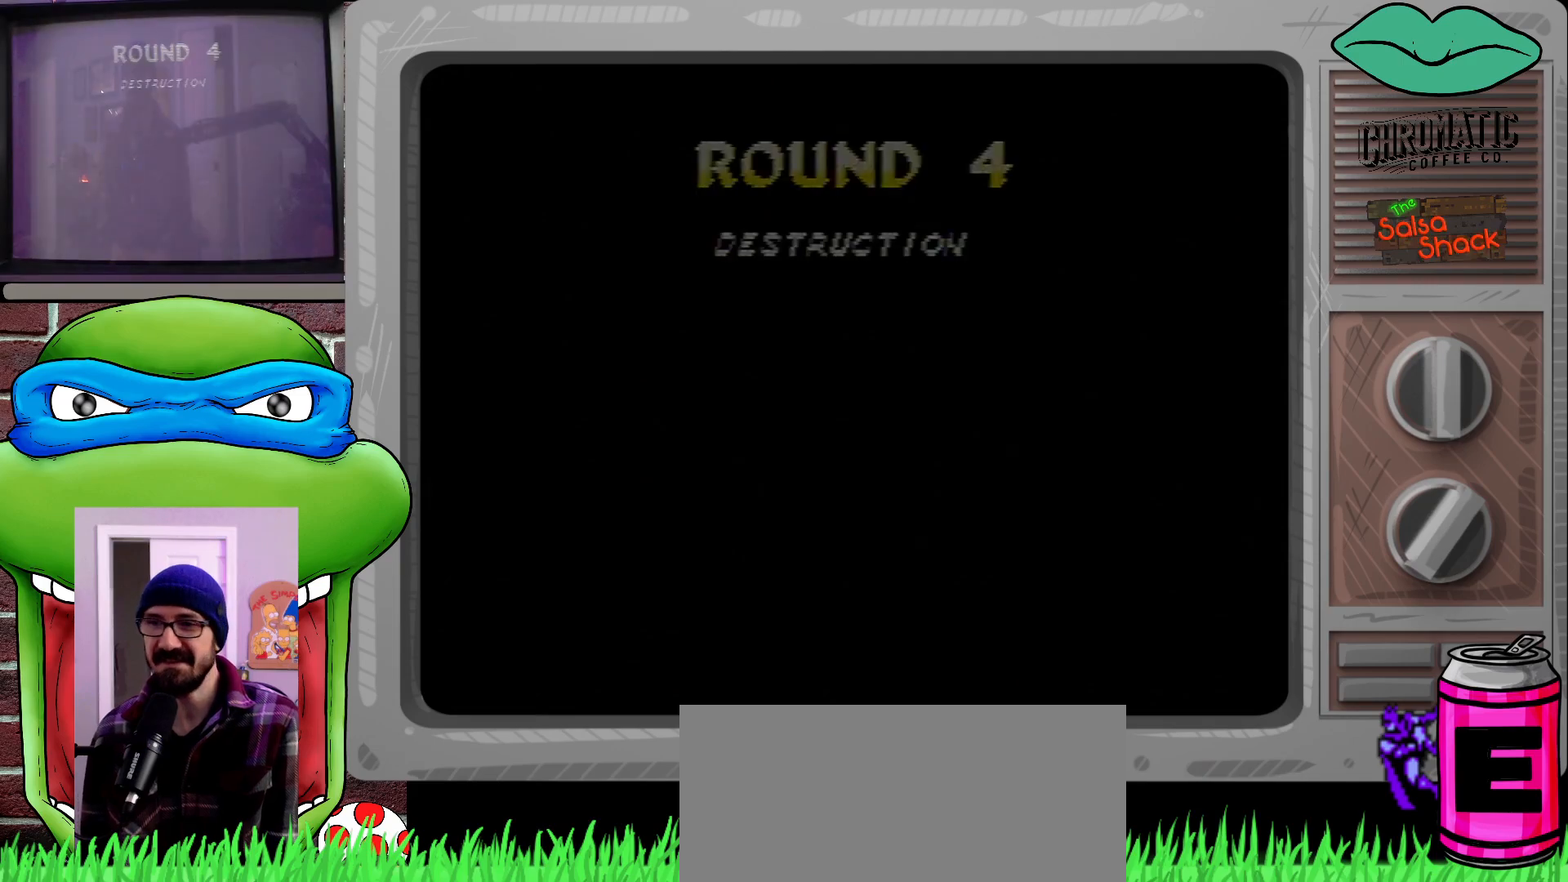
{"buttons": [], "events": [[217, "DPAD_RIGHT", "up"], [217, "START", "down"], [317, "START", "up"], [417, "START", "down"], [450, "START", "up"]]}
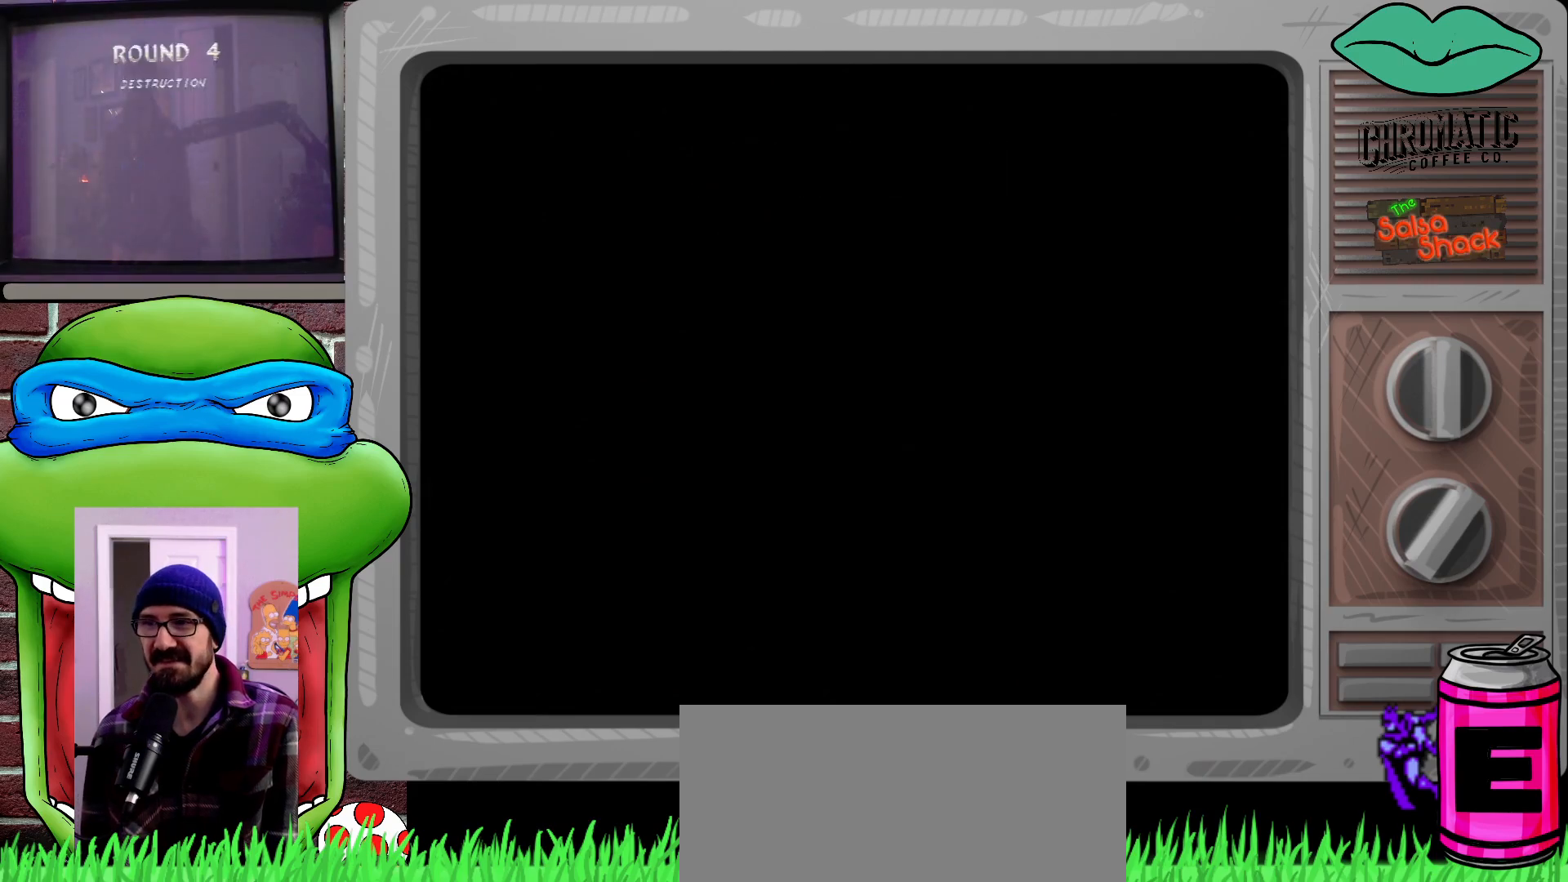
{"buttons": [], "events": [[83, "START", "down"], [117, "START", "up"], [217, "START", "down"], [250, "X", "down"], [250, "Y", "down"], [250, "Z", "down"], [283, "START", "up"], [283, "X", "up"], [283, "Y", "up"], [283, "Z", "up"]]}
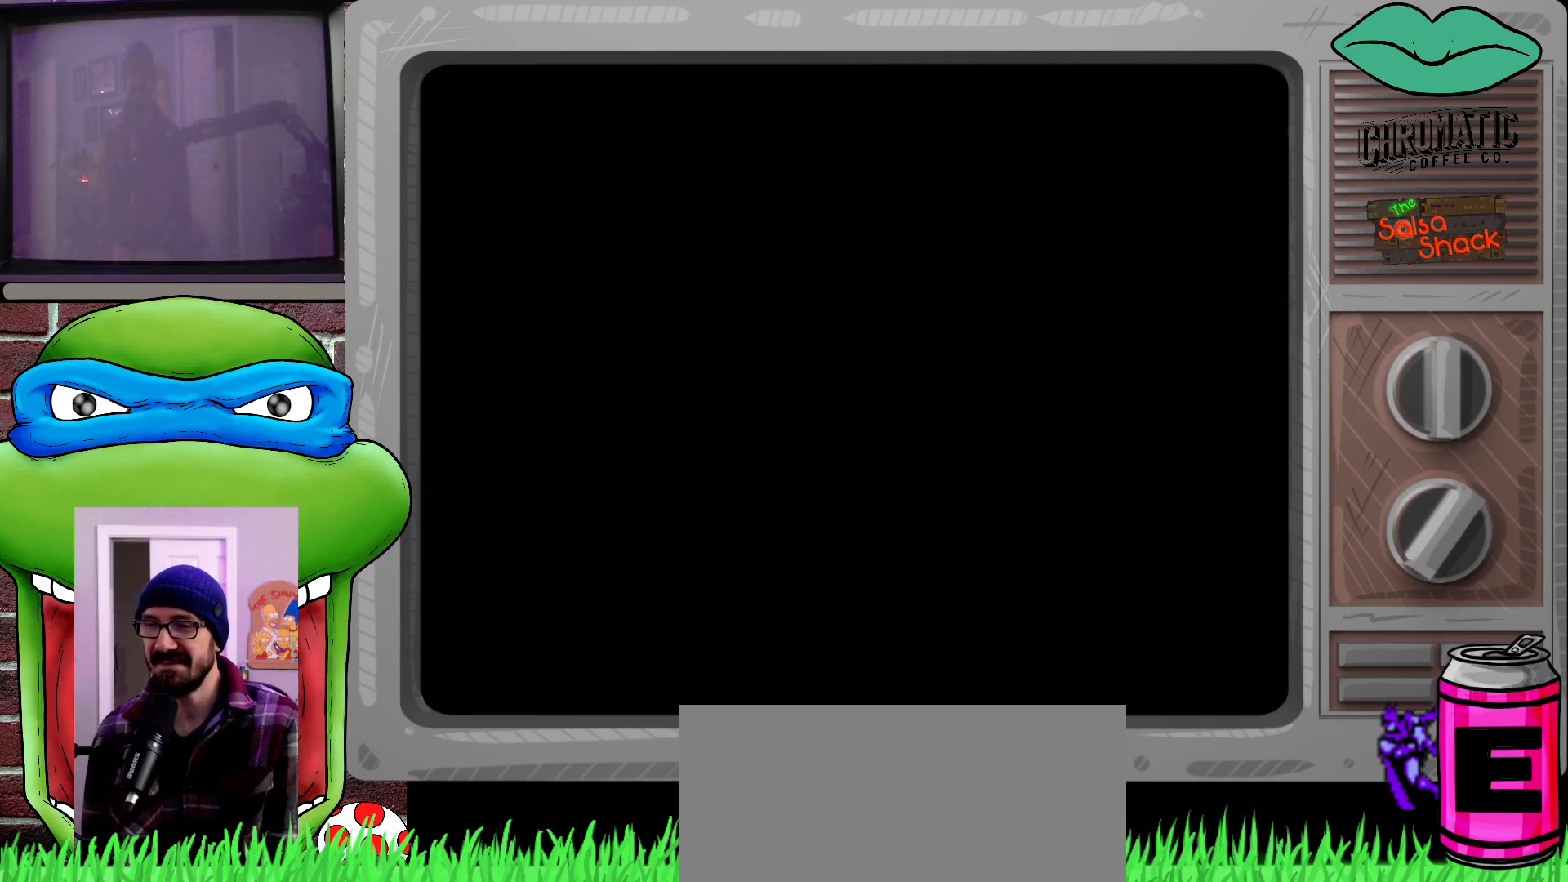
{"buttons": [], "events": [[17, "DPAD_RIGHT", "down"], [183, "DPAD_RIGHT", "up"]]}
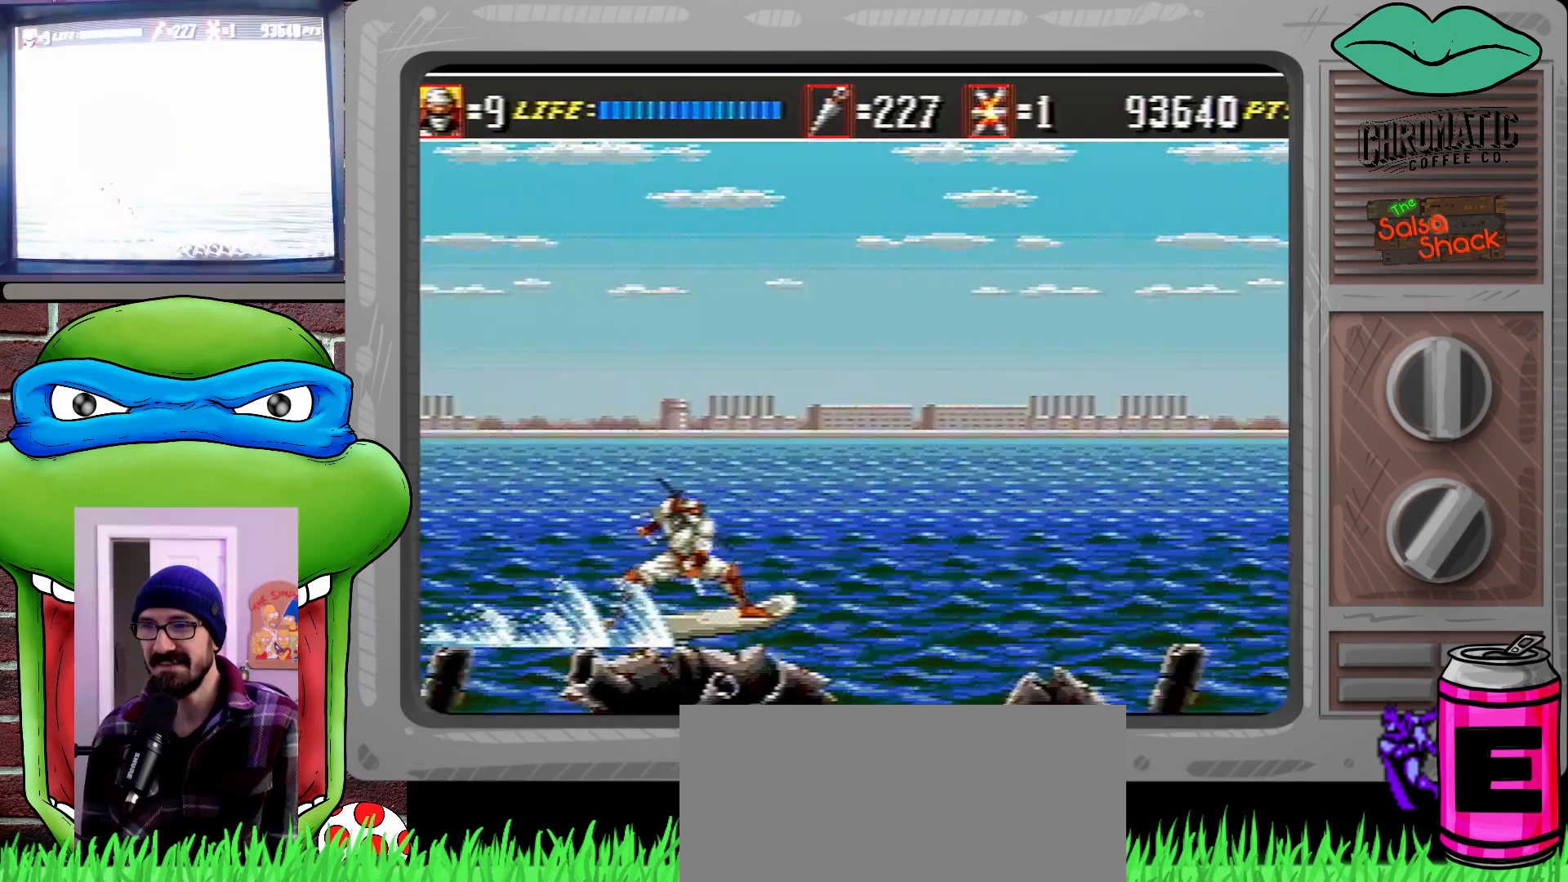
{"buttons": ["DPAD_LEFT"], "events": [[317, "DPAD_LEFT", "down"]]}
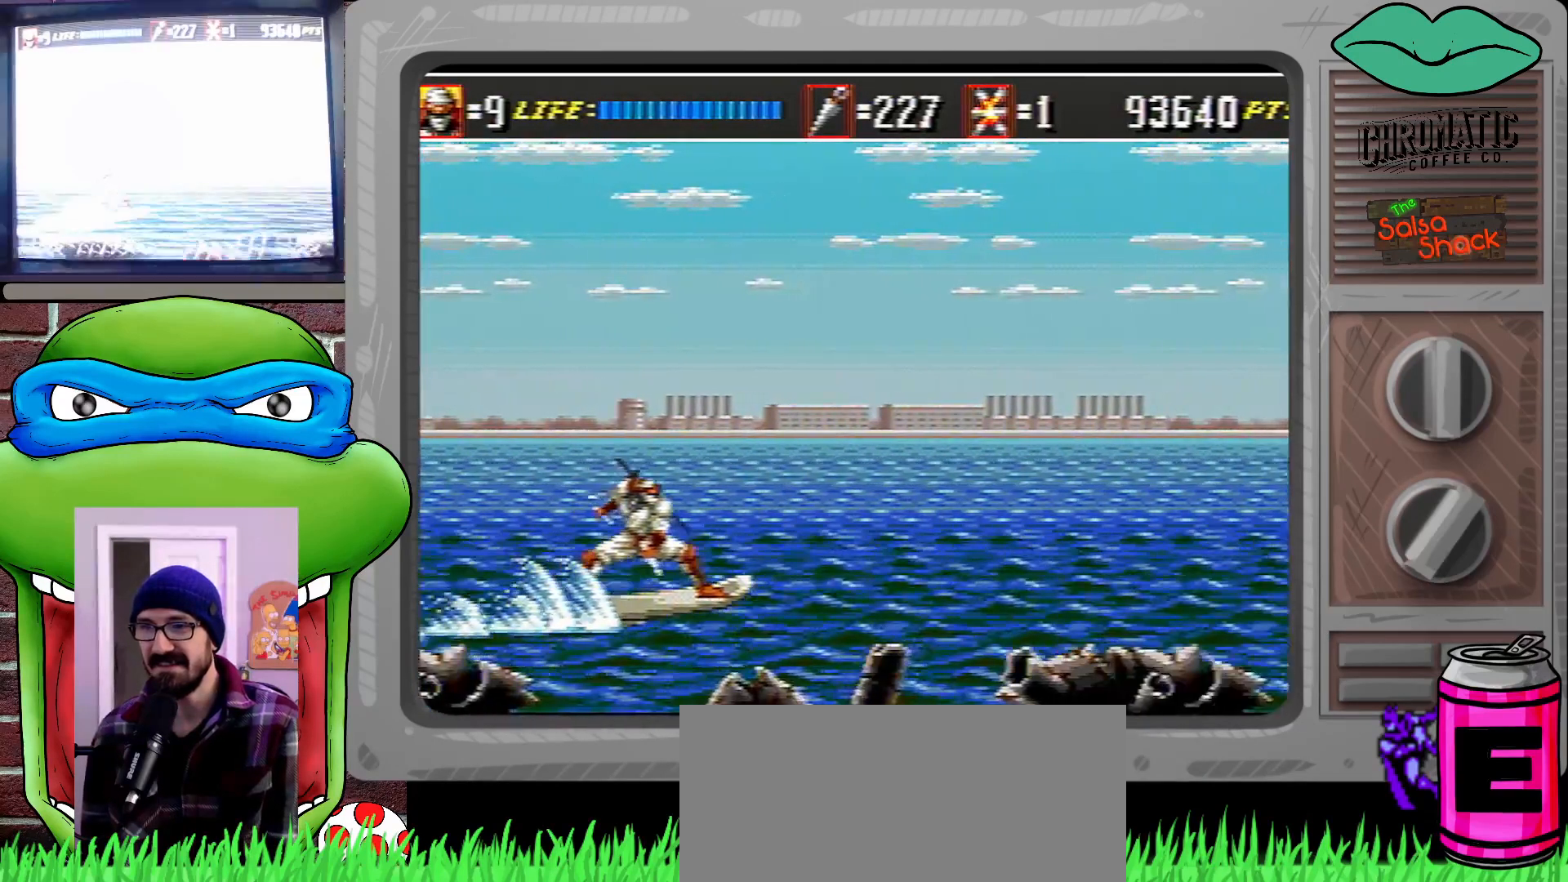
{"buttons": ["DPAD_DOWN"], "events": [[217, "DPAD_LEFT", "up"], [350, "C", "down"], [450, "DPAD_DOWN", "down"], [483, "C", "up"]]}
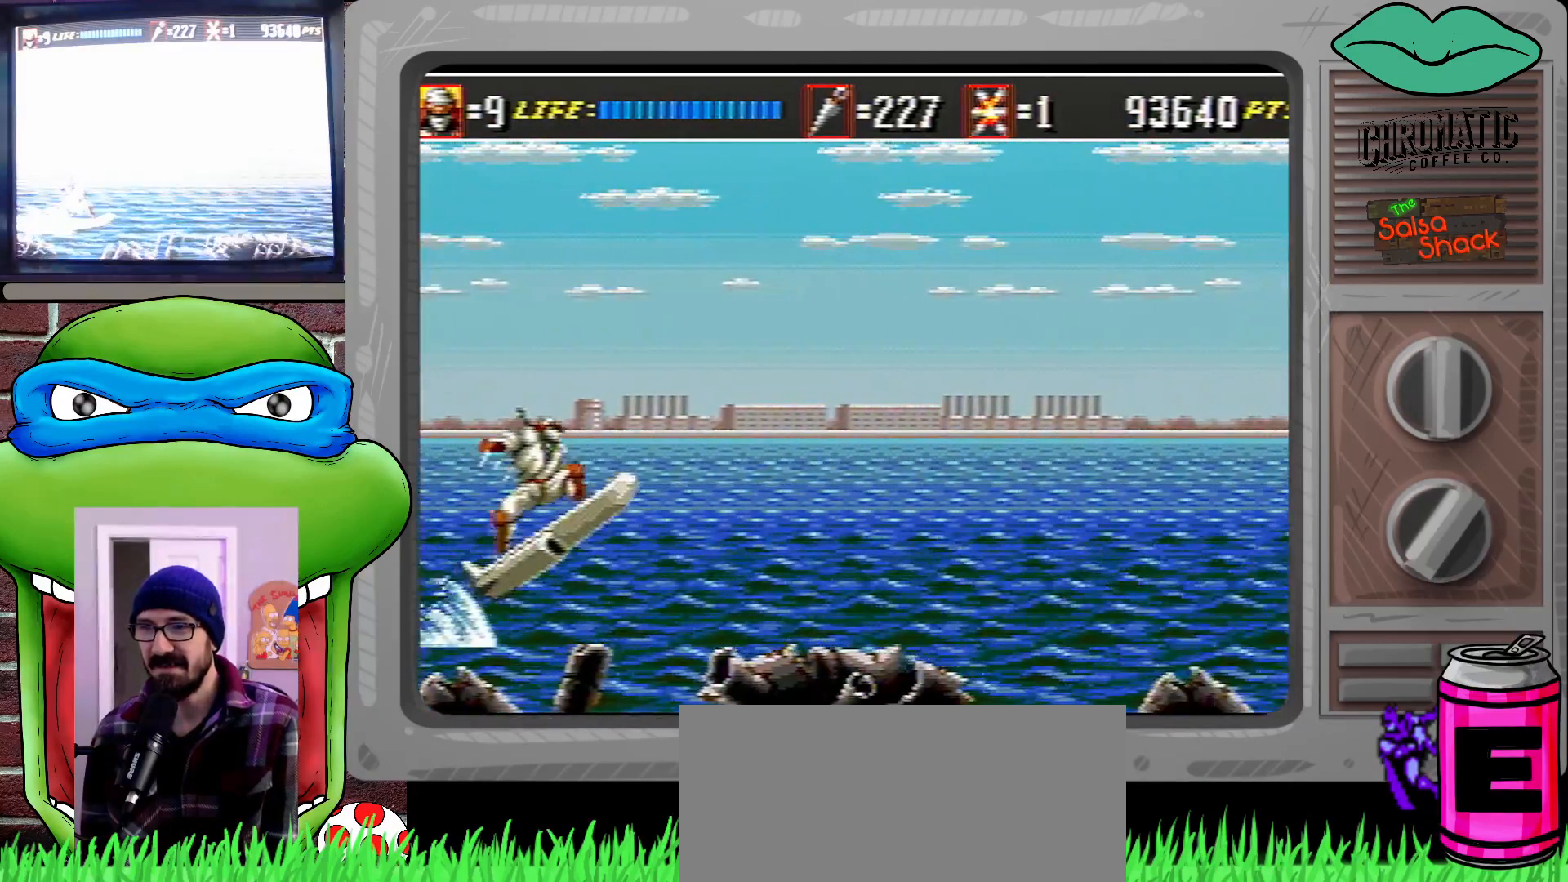
{"buttons": ["C", "DPAD_LEFT"], "events": [[50, "B", "down"], [150, "B", "up"], [250, "DPAD_DOWN", "up"], [350, "DPAD_LEFT", "down"], [383, "C", "down"]]}
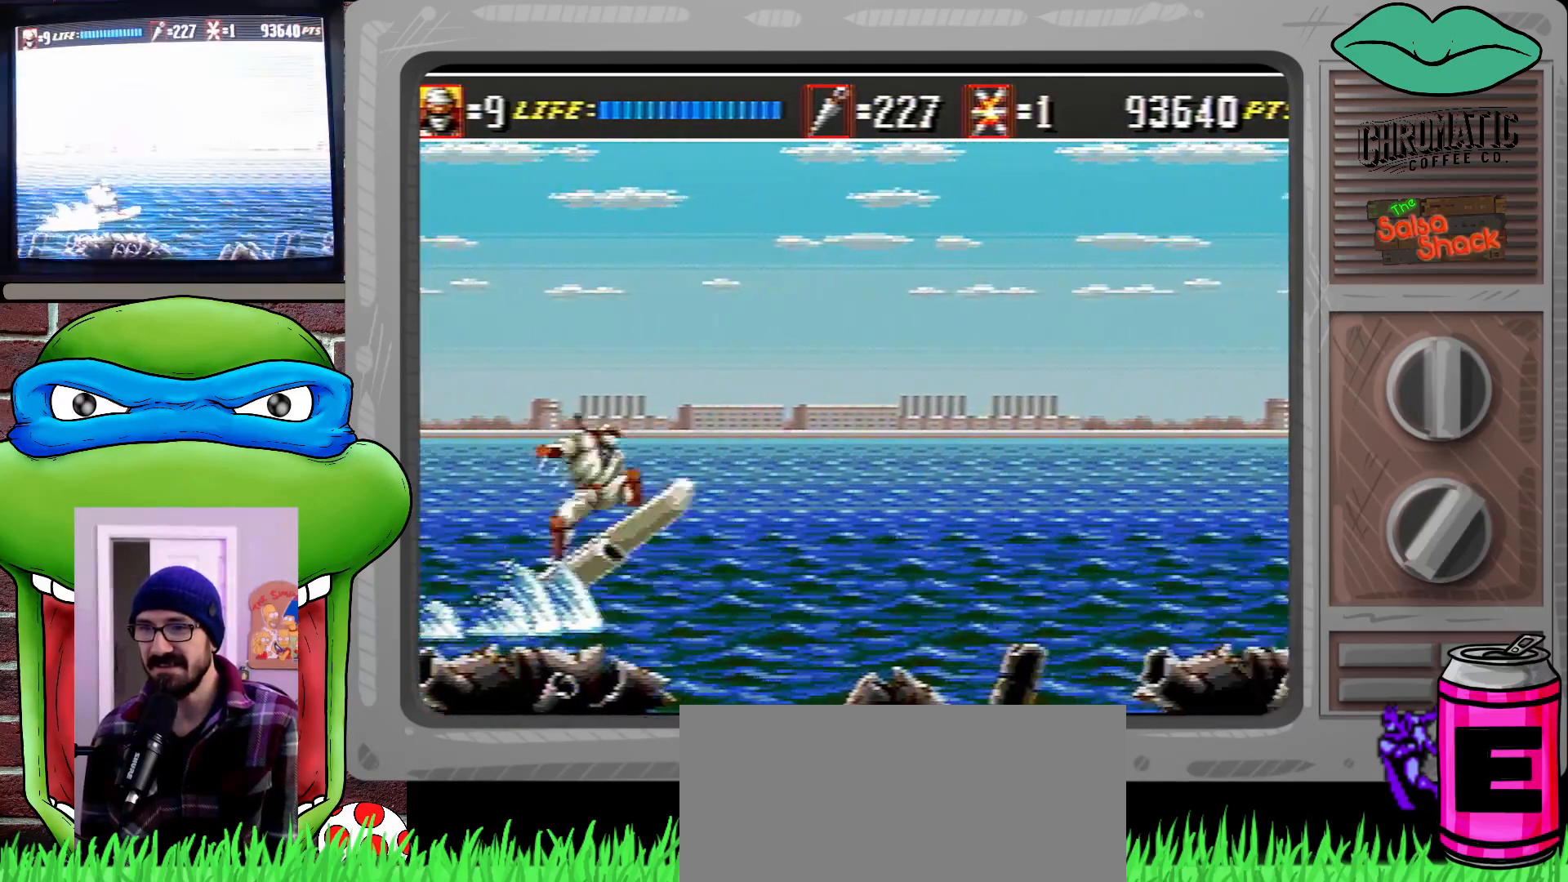
{"buttons": ["C", "DPAD_LEFT"], "events": [[17, "C", "up"], [83, "B", "down"], [83, "DPAD_DOWN", "down"], [83, "DPAD_LEFT", "up"], [117, "DPAD_LEFT", "down"], [183, "B", "up"], [183, "DPAD_LEFT", "up"], [250, "DPAD_DOWN", "up"], [250, "DPAD_LEFT", "down"], [383, "C", "down"]]}
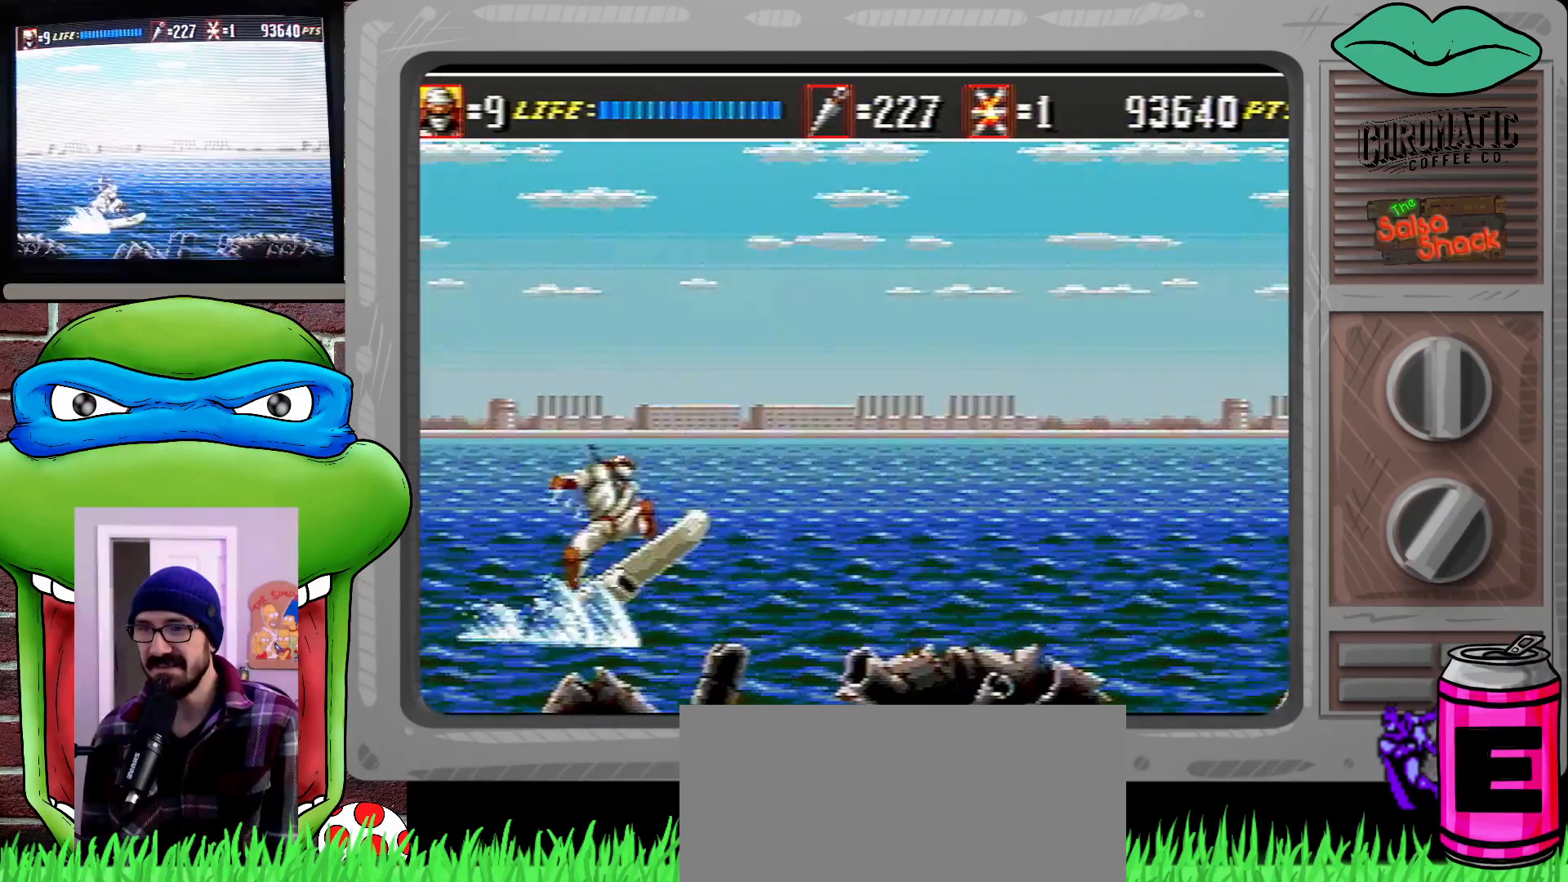
{"buttons": ["C", "DPAD_LEFT"], "events": [[17, "C", "up"], [83, "B", "down"], [83, "DPAD_DOWN", "down"], [83, "DPAD_LEFT", "up"], [150, "B", "up"], [183, "DPAD_LEFT", "down"], [250, "DPAD_DOWN", "up"], [417, "C", "down"]]}
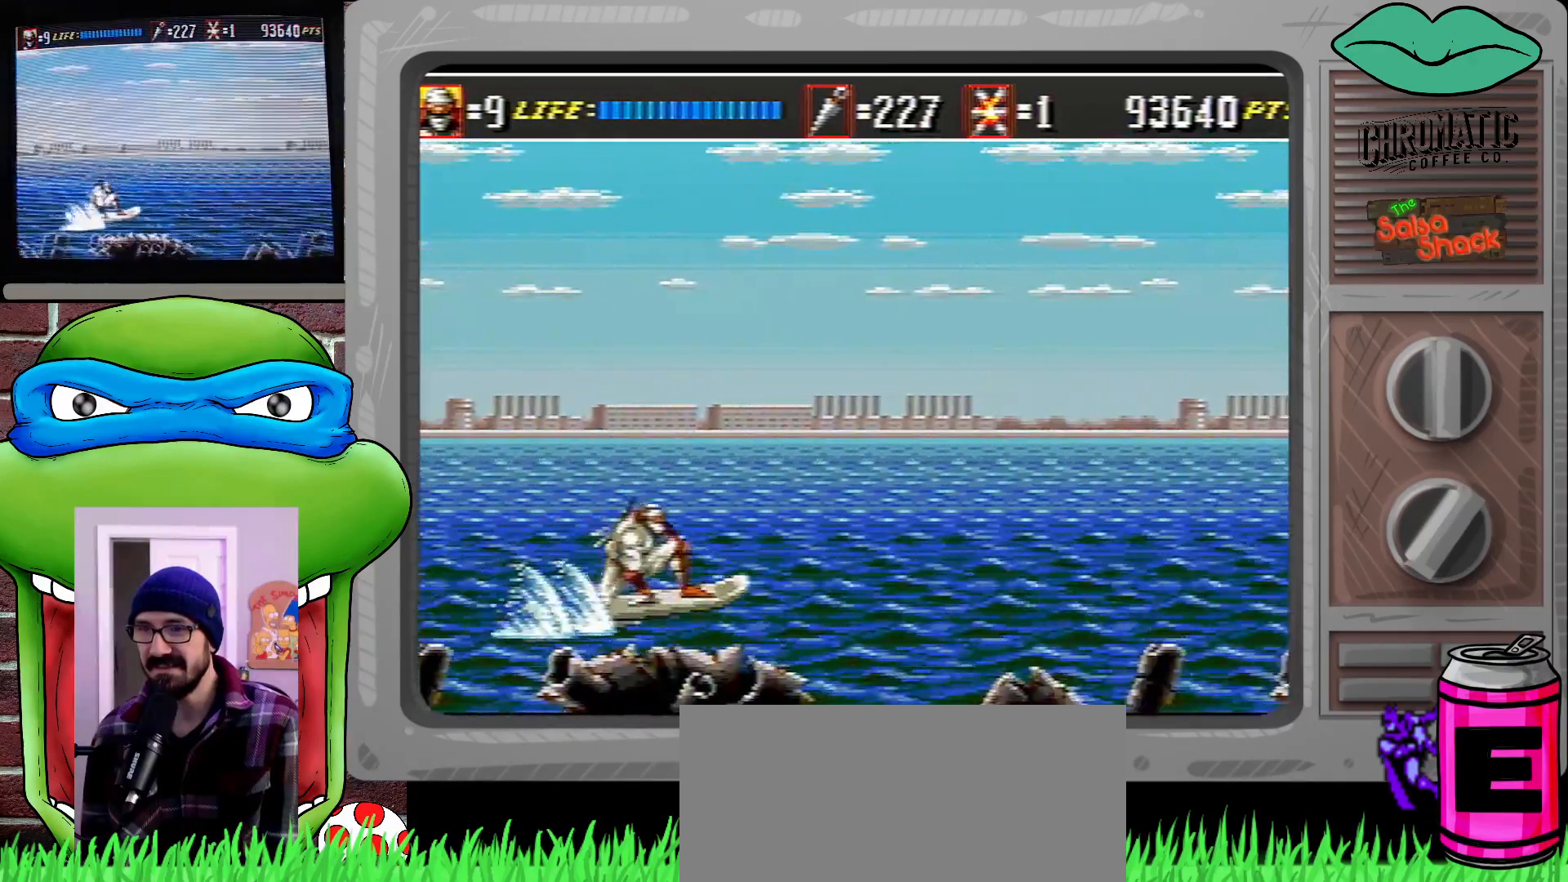
{"buttons": ["DPAD_LEFT"], "events": [[17, "C", "up"], [50, "DPAD_DOWN", "down"], [117, "B", "down"], [183, "B", "up"], [183, "DPAD_DOWN", "up"], [383, "C", "down"], [450, "C", "up"]]}
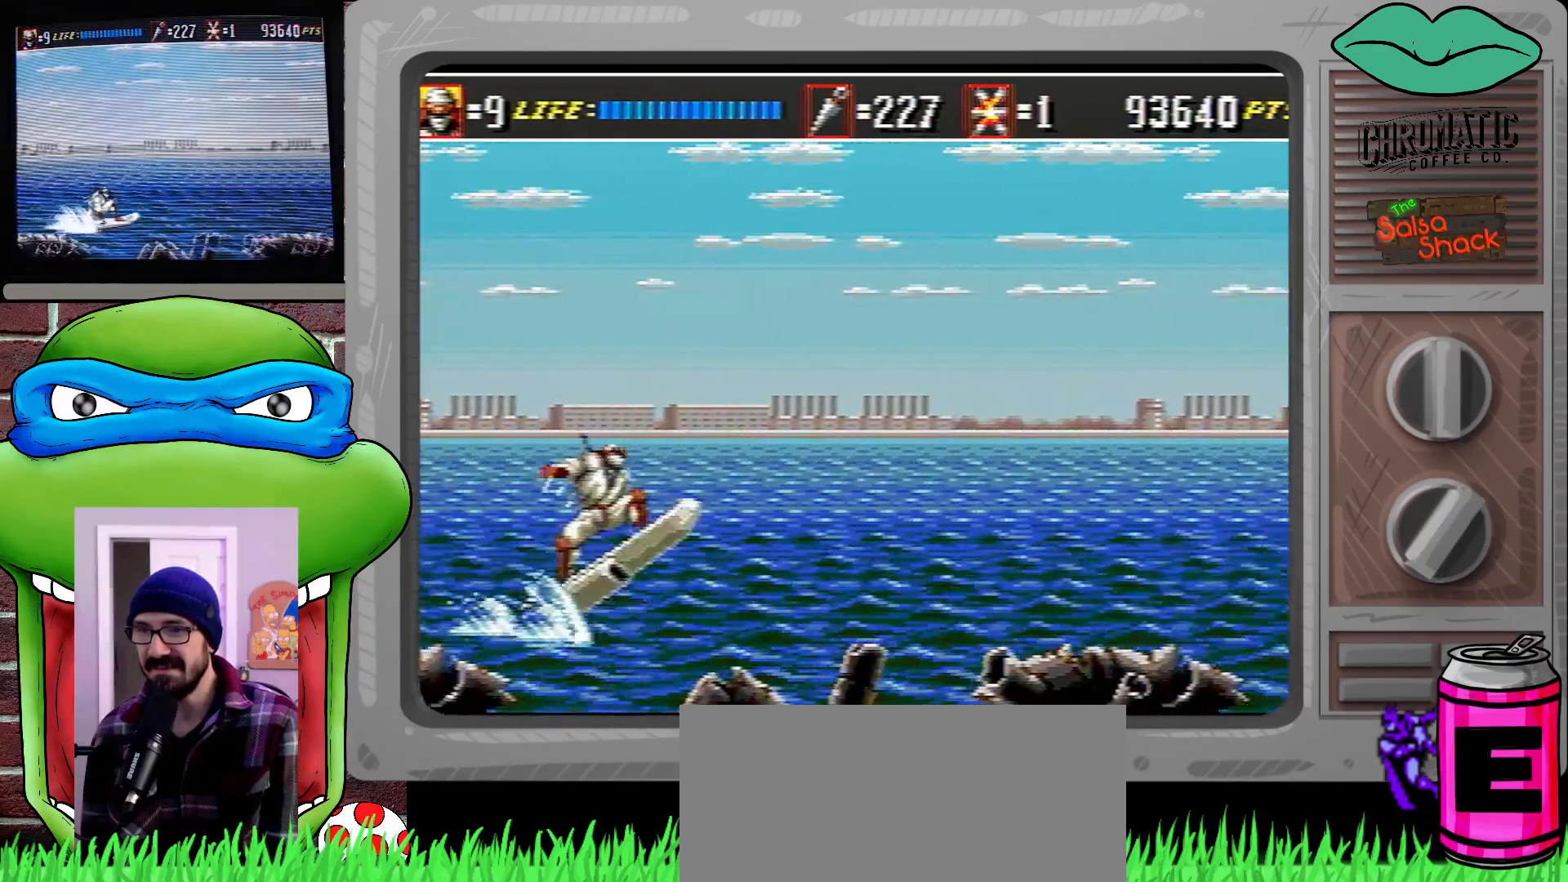
{"buttons": ["DPAD_DOWN", "DPAD_LEFT"], "events": [[17, "DPAD_DOWN", "down"], [50, "DPAD_LEFT", "up"], [83, "B", "down"], [83, "DPAD_LEFT", "down"], [150, "B", "up"], [150, "DPAD_DOWN", "up"], [350, "C", "down"], [450, "C", "up"], [483, "DPAD_DOWN", "down"]]}
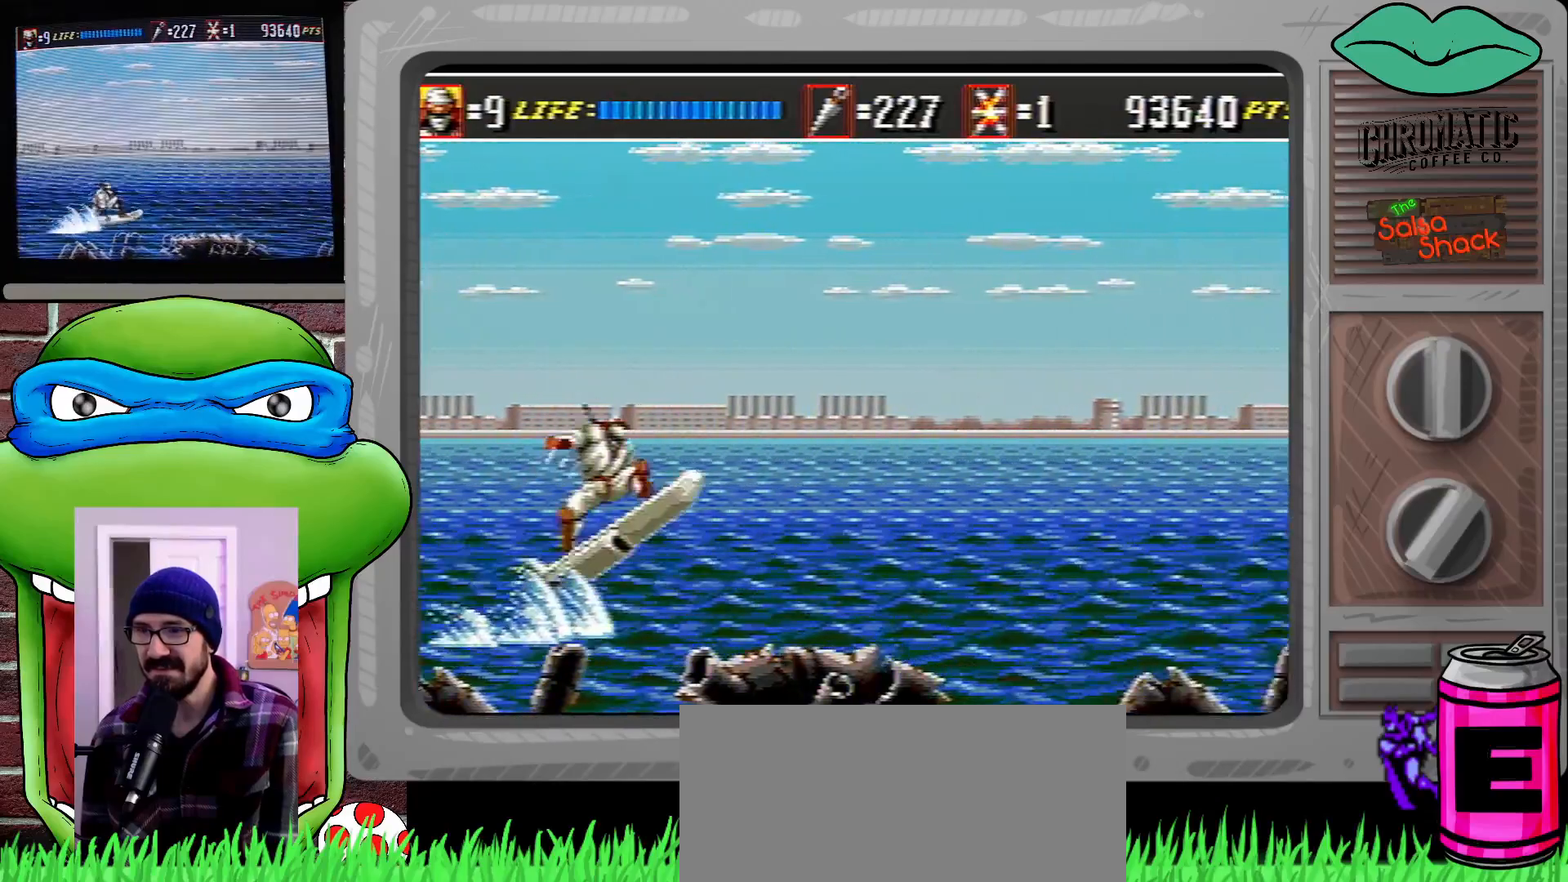
{"buttons": ["B", "DPAD_DOWN", "DPAD_LEFT"], "events": [[17, "DPAD_LEFT", "up"], [50, "B", "down"], [50, "DPAD_LEFT", "down"], [117, "B", "up"], [150, "DPAD_DOWN", "up"], [317, "C", "down"], [417, "C", "up"], [450, "DPAD_DOWN", "down"], [483, "B", "down"]]}
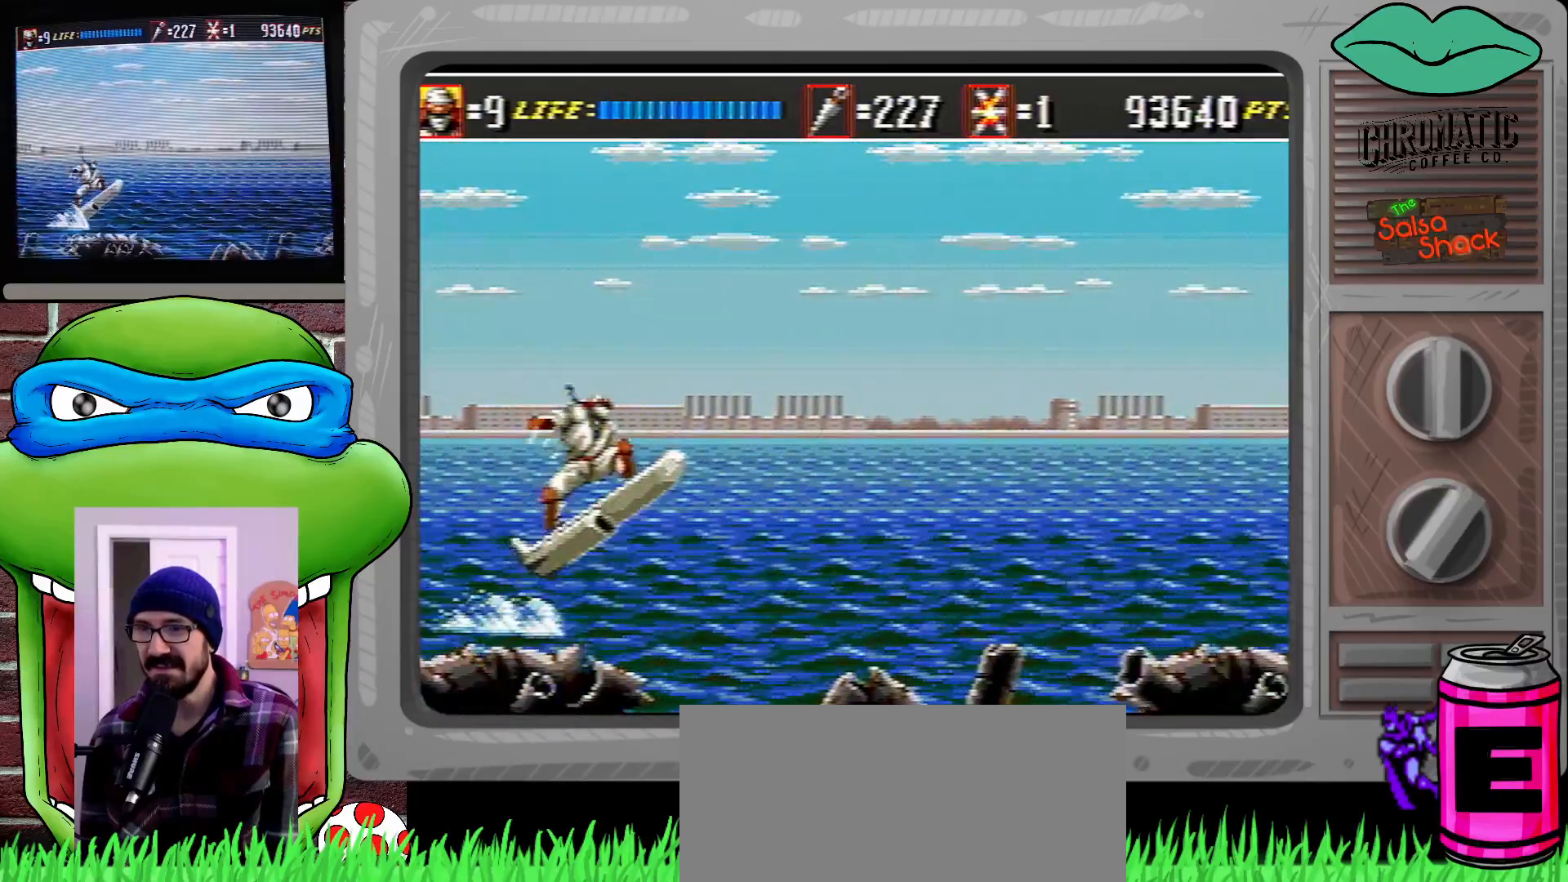
{"buttons": ["B", "DPAD_DOWN"], "events": [[83, "B", "up"], [117, "DPAD_DOWN", "up"], [317, "C", "down"], [383, "C", "up"], [450, "B", "down"], [450, "DPAD_DOWN", "down"], [450, "DPAD_LEFT", "up"]]}
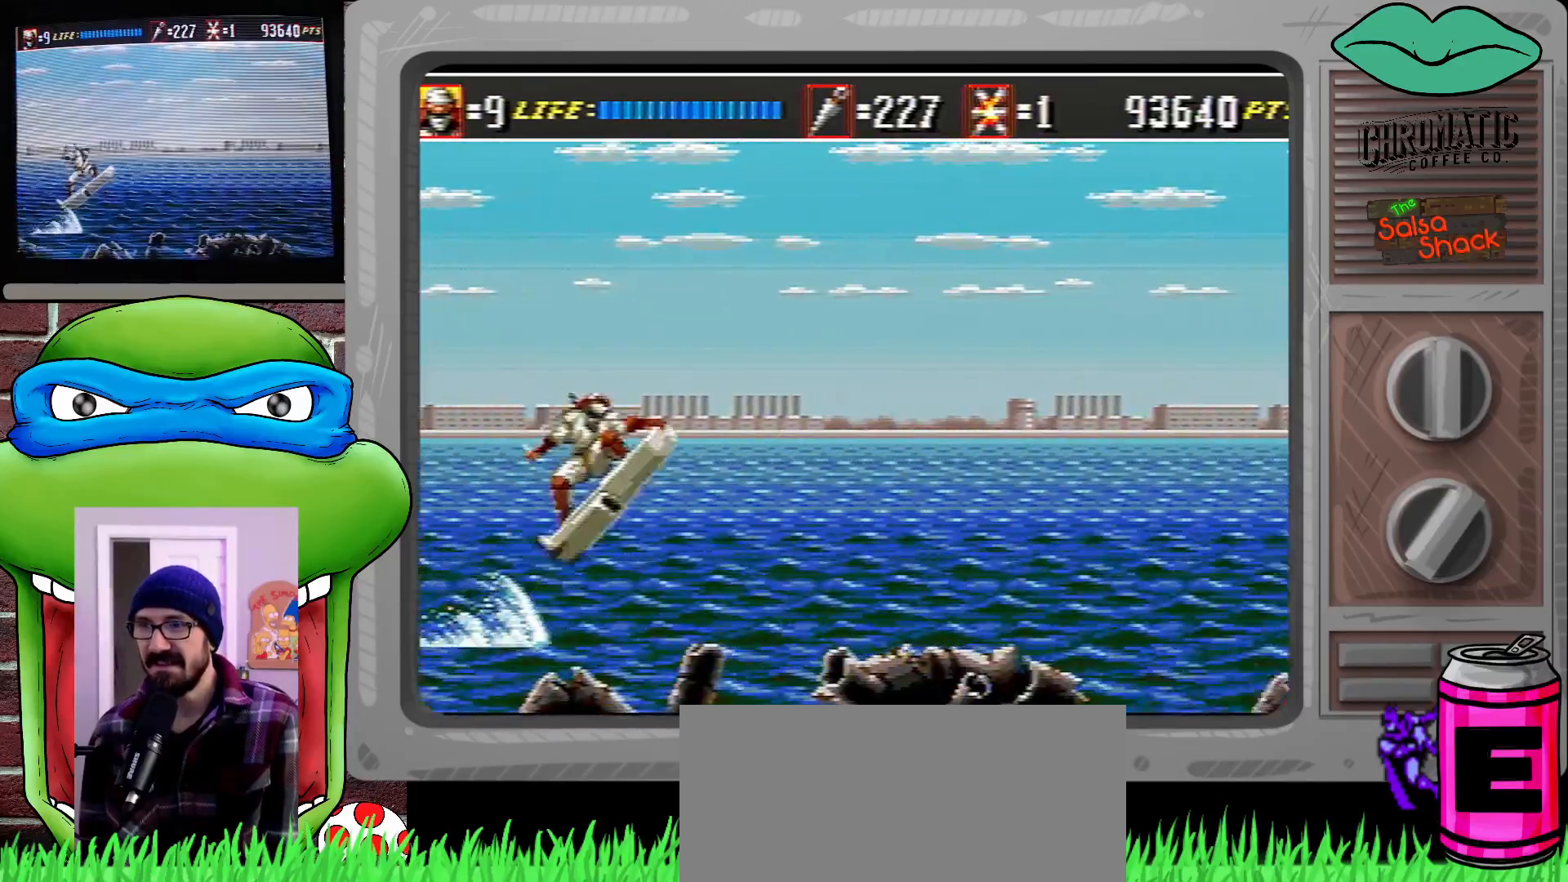
{"buttons": ["B", "DPAD_DOWN"], "events": [[50, "B", "up"], [83, "DPAD_LEFT", "down"], [117, "DPAD_DOWN", "up"], [283, "C", "down"], [350, "C", "up"], [383, "DPAD_DOWN", "down"], [417, "DPAD_LEFT", "up"], [450, "B", "down"]]}
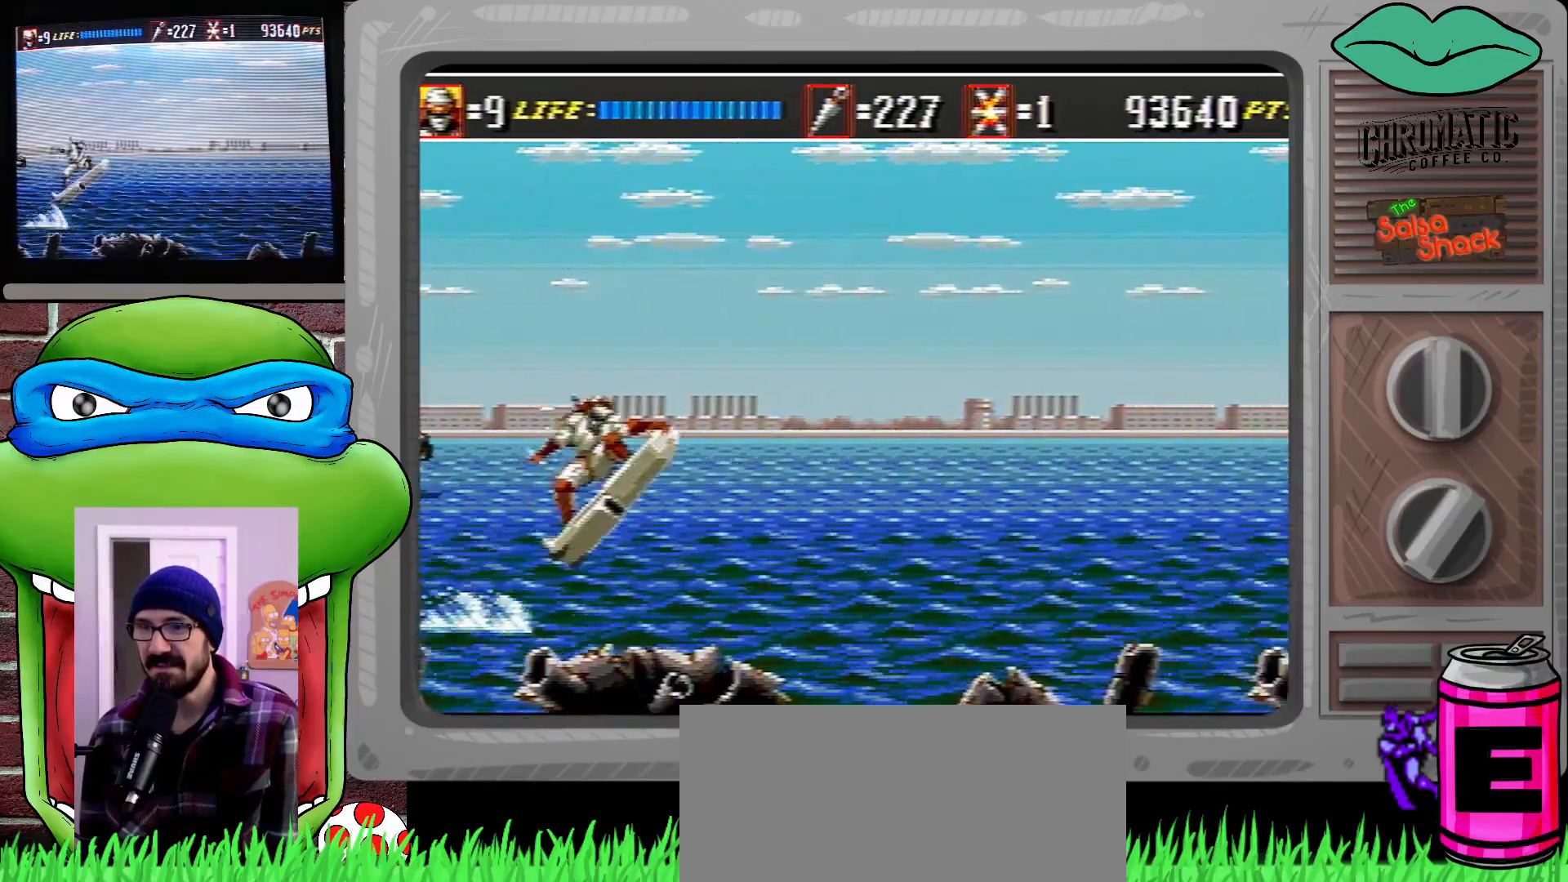
{"buttons": ["DPAD_DOWN", "DPAD_LEFT"], "events": [[17, "B", "up"], [50, "DPAD_DOWN", "up"], [50, "DPAD_LEFT", "down"], [250, "C", "down"], [317, "C", "up"], [350, "DPAD_DOWN", "down"], [350, "DPAD_LEFT", "up"], [383, "B", "down"], [450, "DPAD_LEFT", "down"], [483, "B", "up"]]}
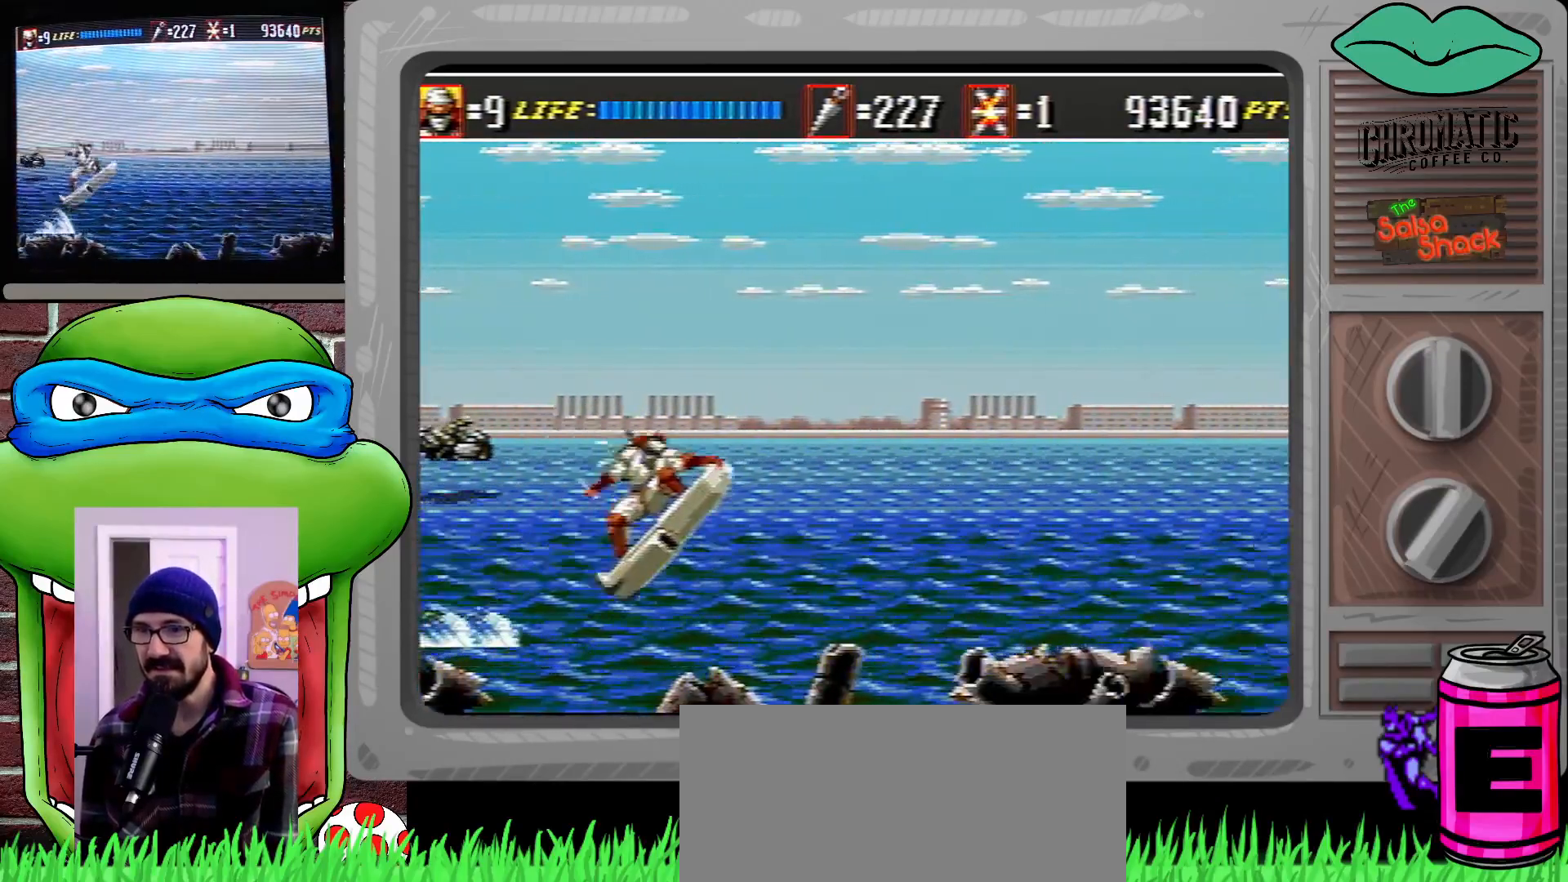
{"buttons": ["DPAD_LEFT"], "events": [[17, "DPAD_DOWN", "up"], [183, "C", "down"], [283, "C", "up"], [350, "DPAD_DOWN", "down"], [350, "DPAD_LEFT", "up"], [383, "B", "down"], [383, "DPAD_LEFT", "down"], [417, "B", "up"], [483, "DPAD_DOWN", "up"]]}